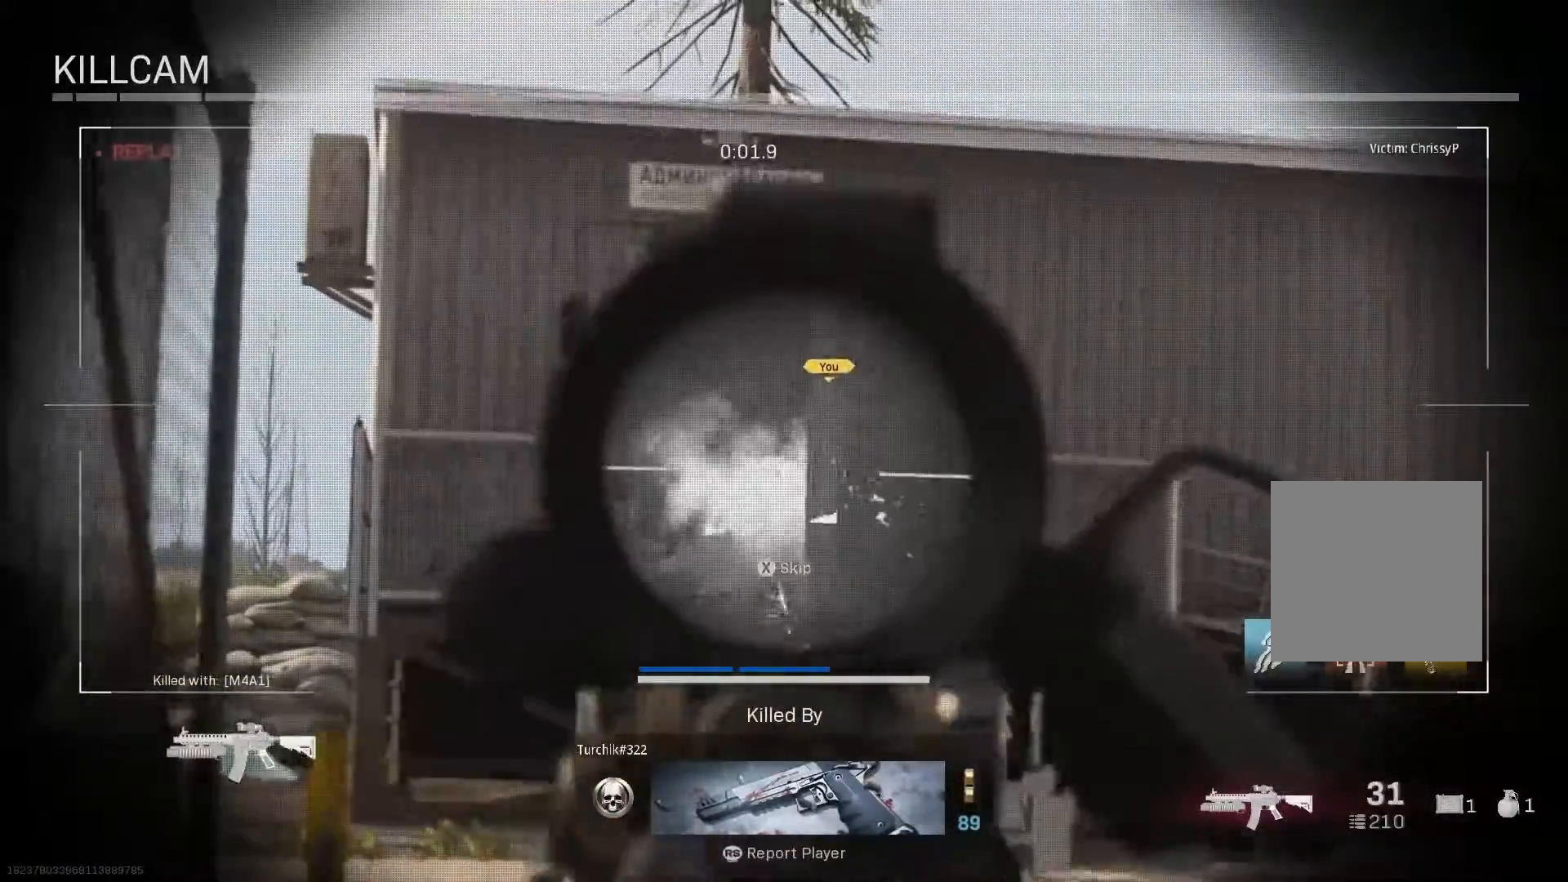
Gameplay with a controller (Xbox layout); each line is a JSON object with the inputs held at the frame after it. "events" lists button and stick changes between this image and that frame as [ms after this image, input, new state], when the widget could be followed in between.
{"buttons": [], "left_stick": "center", "right_stick": "center", "events": []}
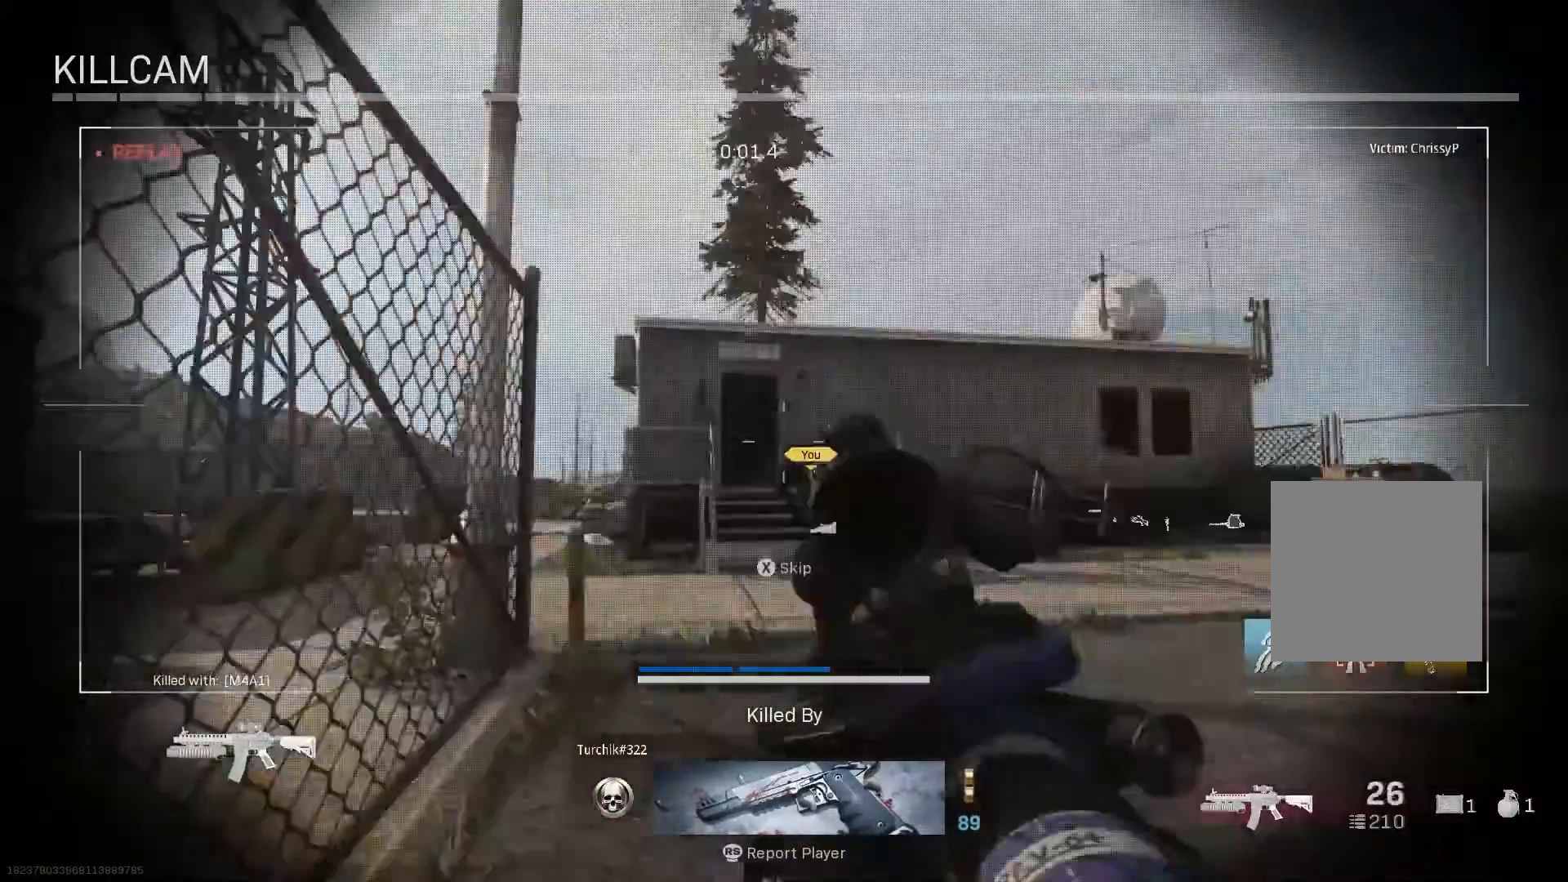
{"buttons": ["X"], "left_stick": "center", "right_stick": "center", "events": [[234, "X", "down"]]}
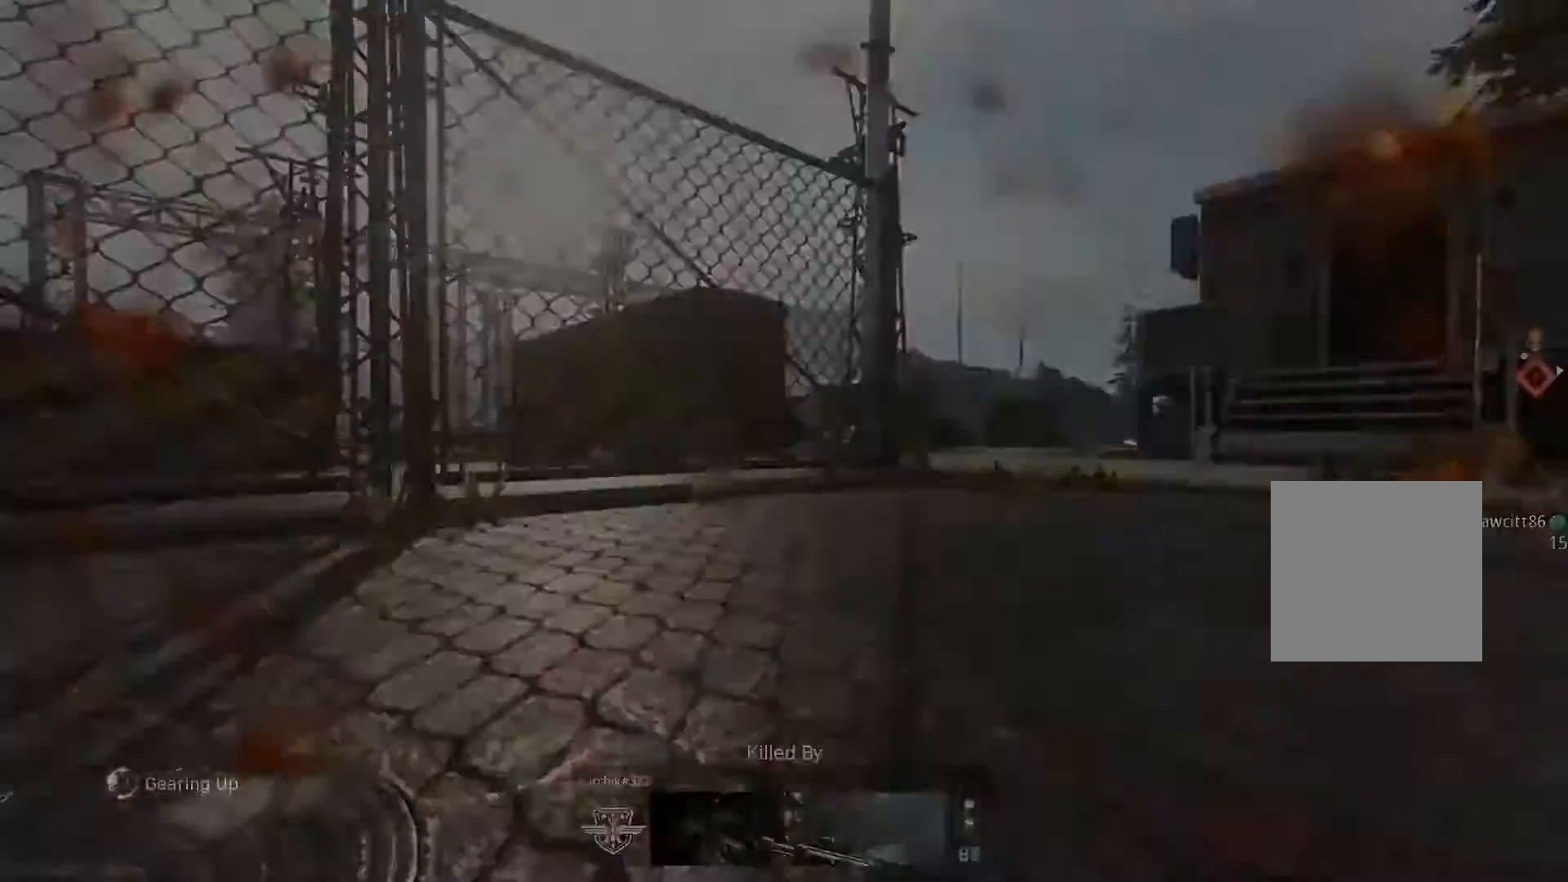
{"buttons": [], "left_stick": "center", "right_stick": "center", "events": [[150, "X", "up"]]}
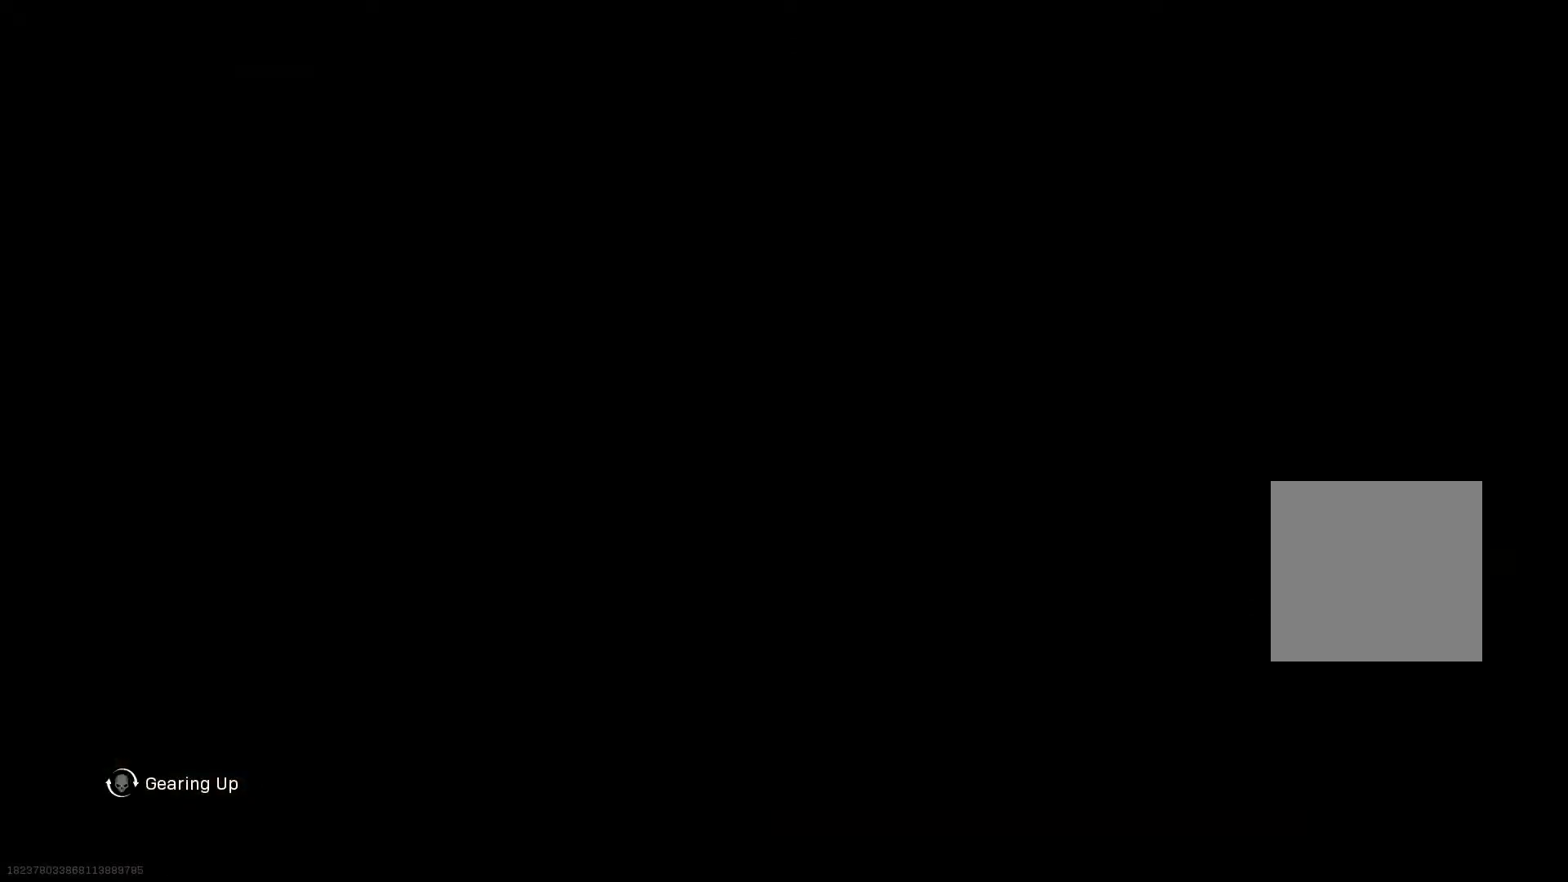
{"buttons": [], "left_stick": "center", "right_stick": "center", "events": []}
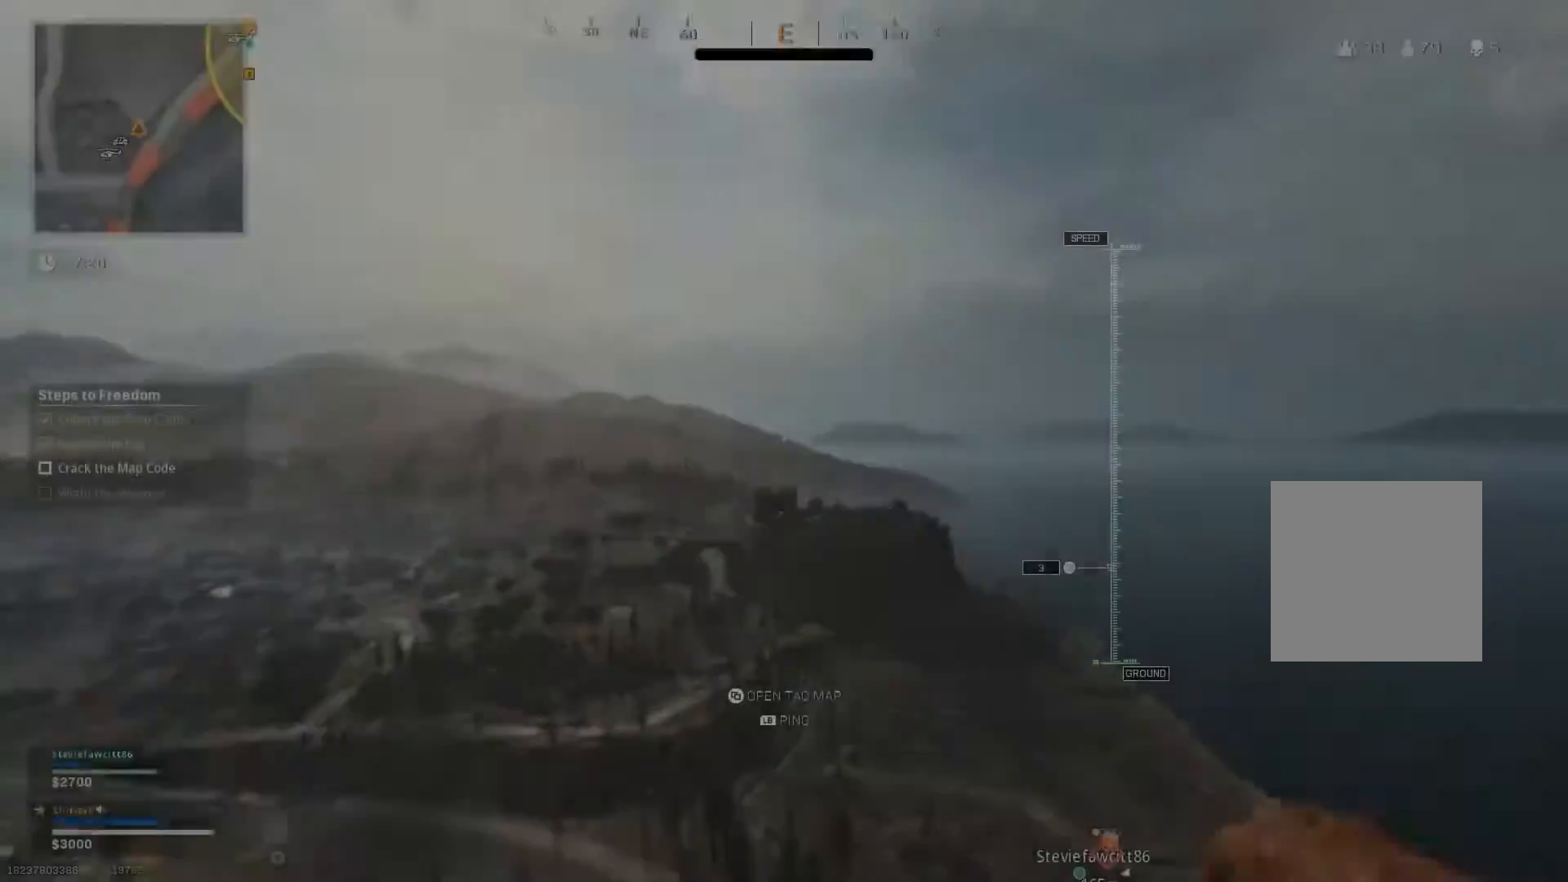
{"buttons": [], "left_stick": "center", "right_stick": "center", "events": []}
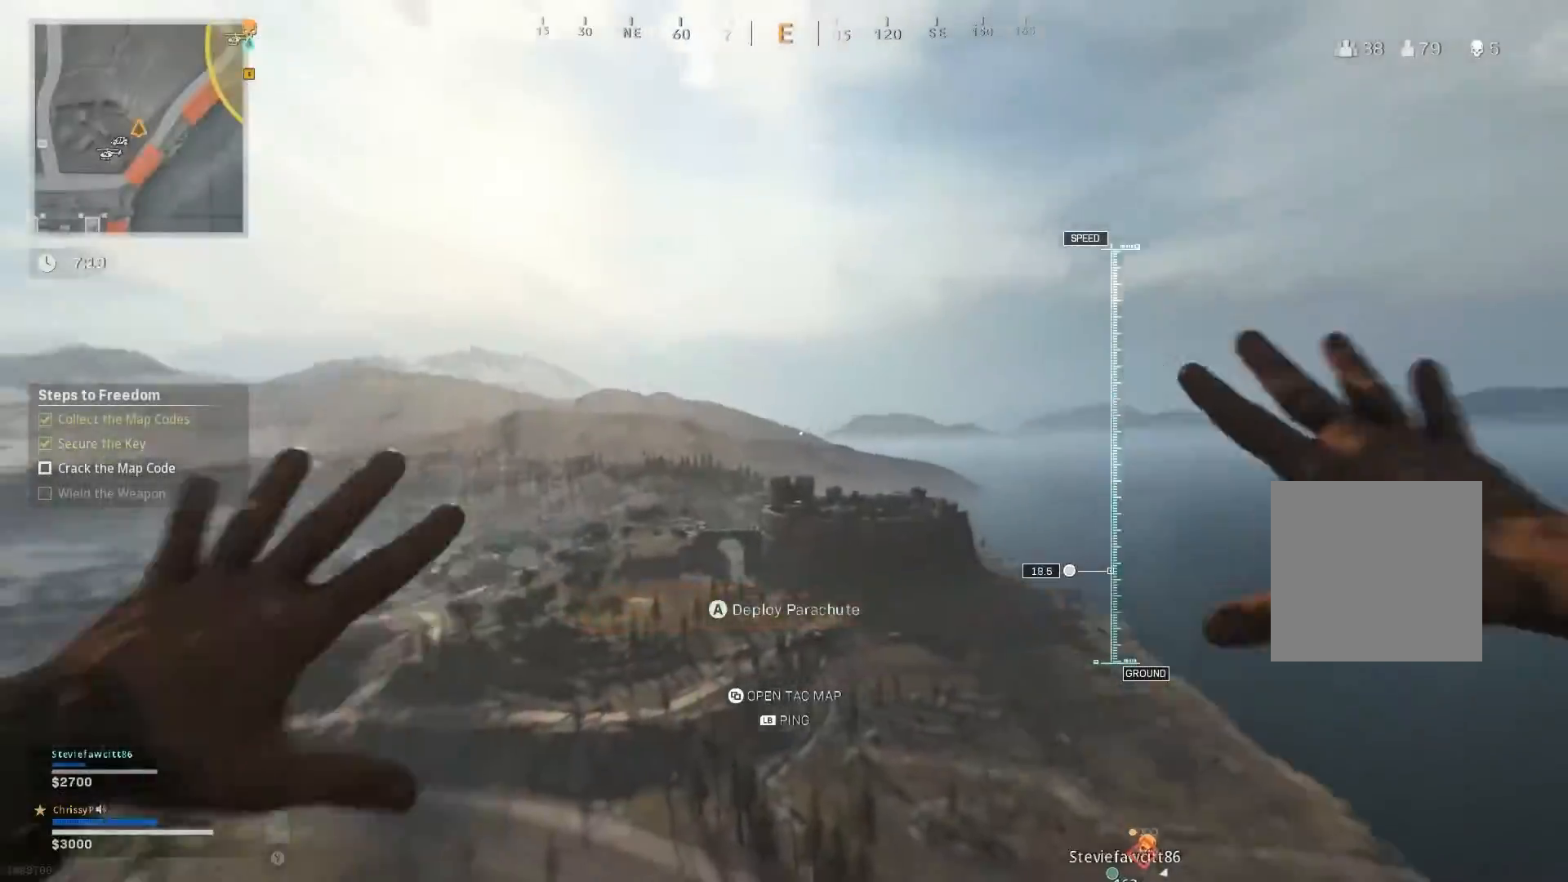
{"buttons": [], "left_stick": "center", "right_stick": "down-right", "events": [[217, "right_stick", "down"], [334, "right_stick", "down-right"]]}
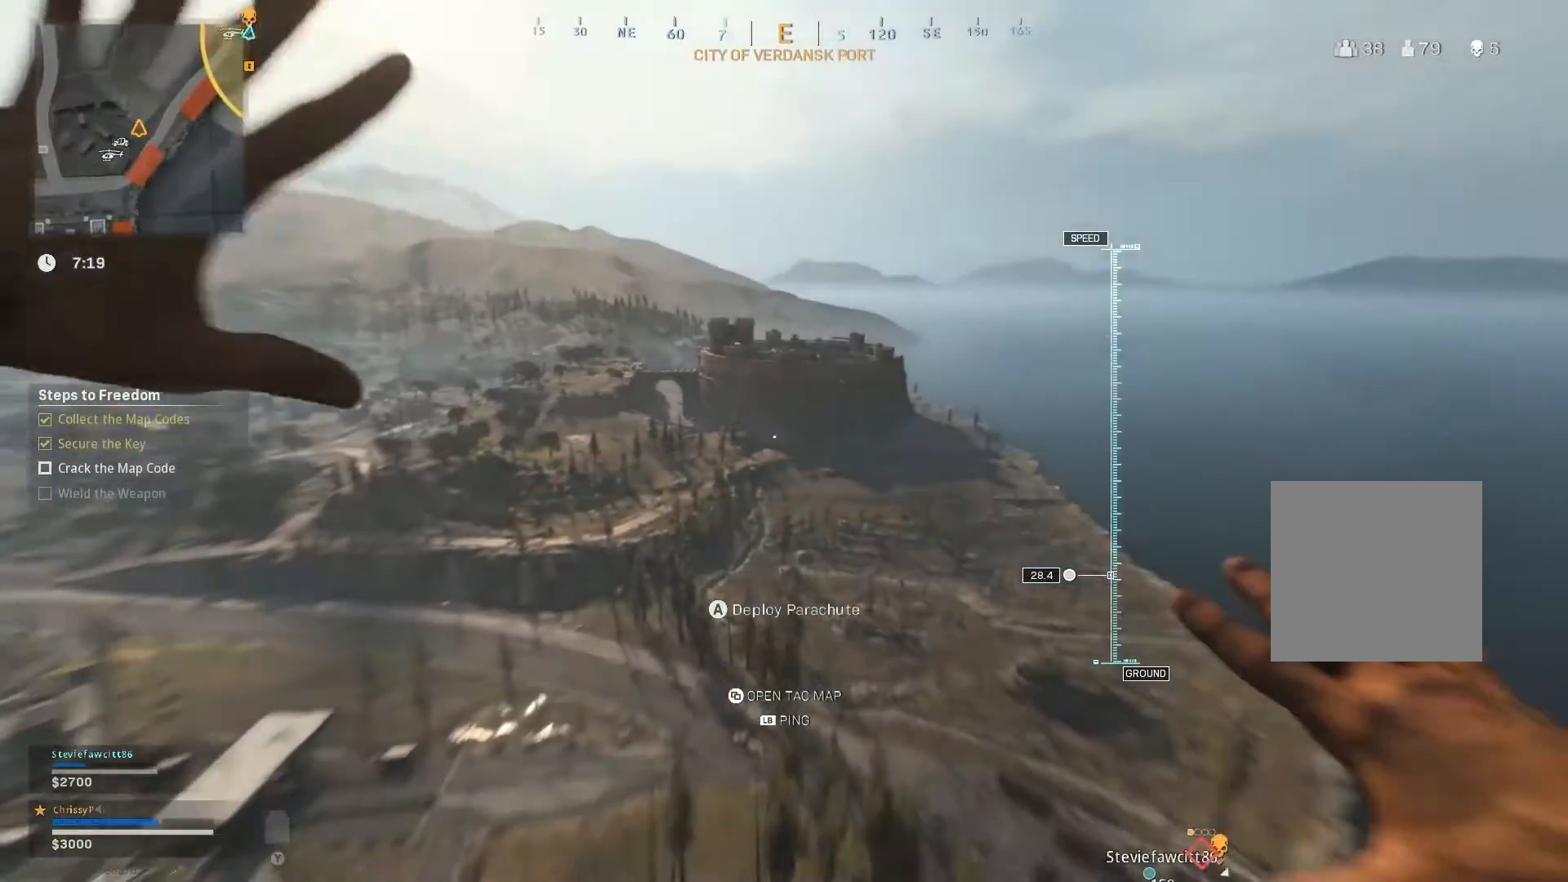
{"buttons": [], "left_stick": "center", "right_stick": "down-right", "events": []}
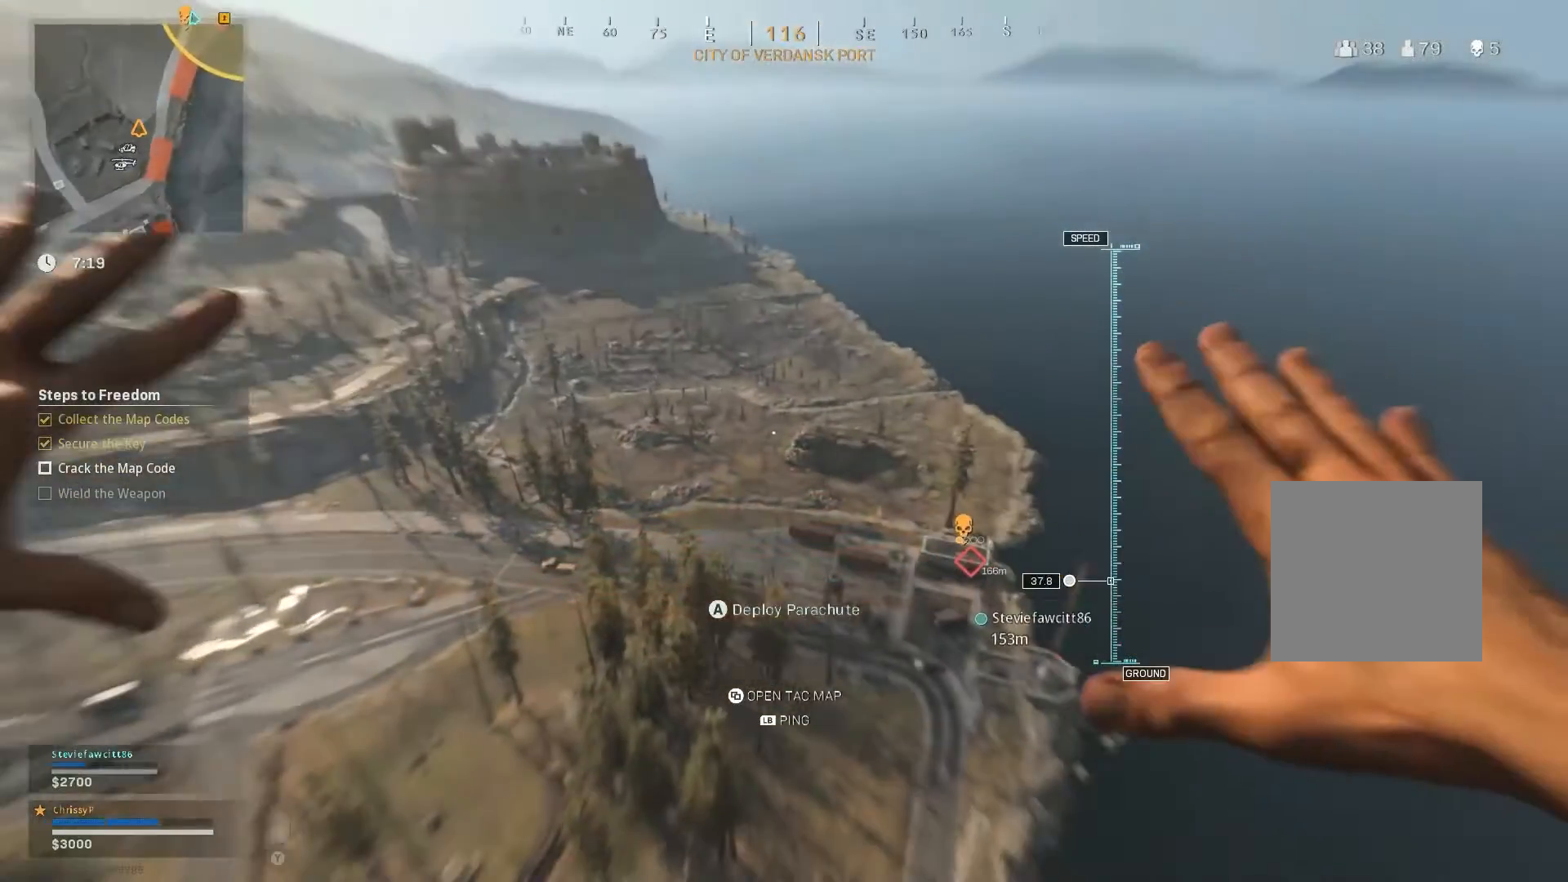
{"buttons": [], "left_stick": "center", "right_stick": "down-right"}
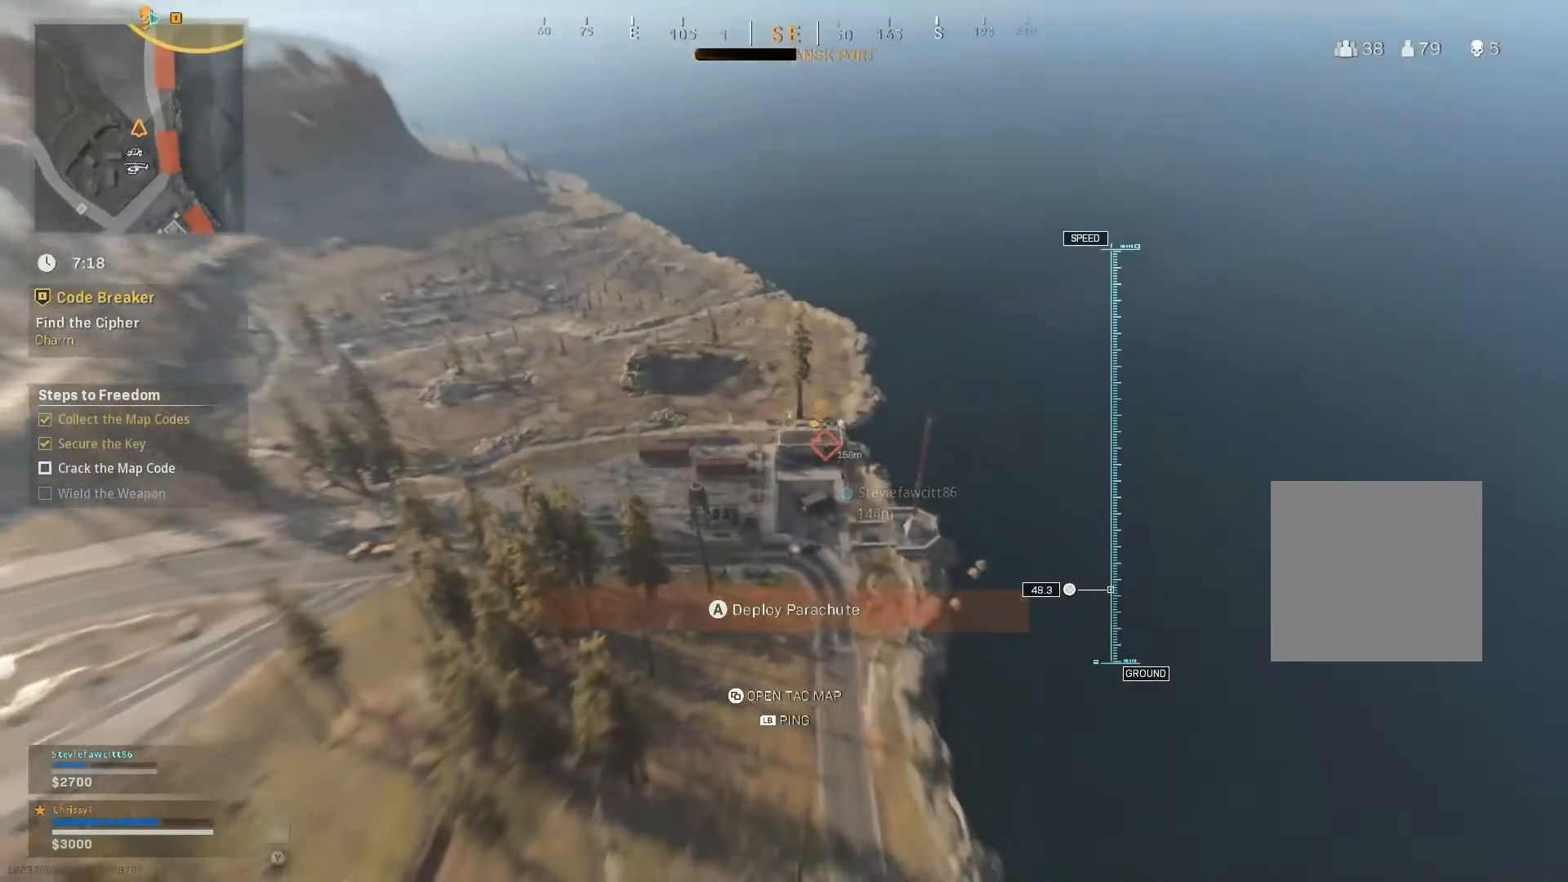
{"buttons": [], "left_stick": "up", "right_stick": "center", "events": [[350, "left_stick", "up"], [500, "right_stick", "center"]]}
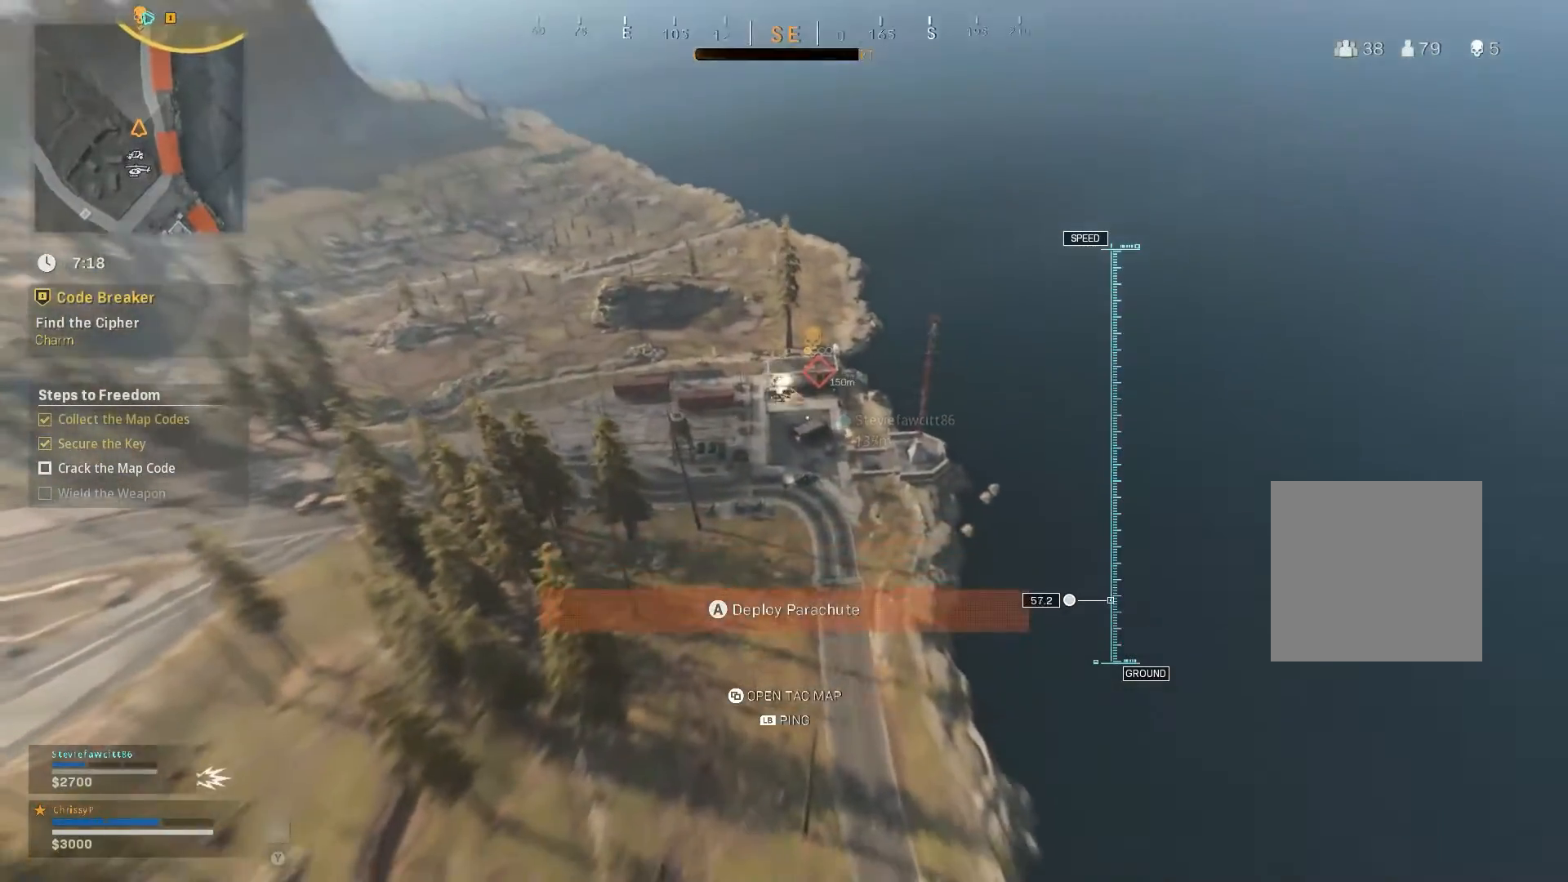
{"buttons": [], "left_stick": "up", "right_stick": "up", "events": [[351, "right_stick", "up"]]}
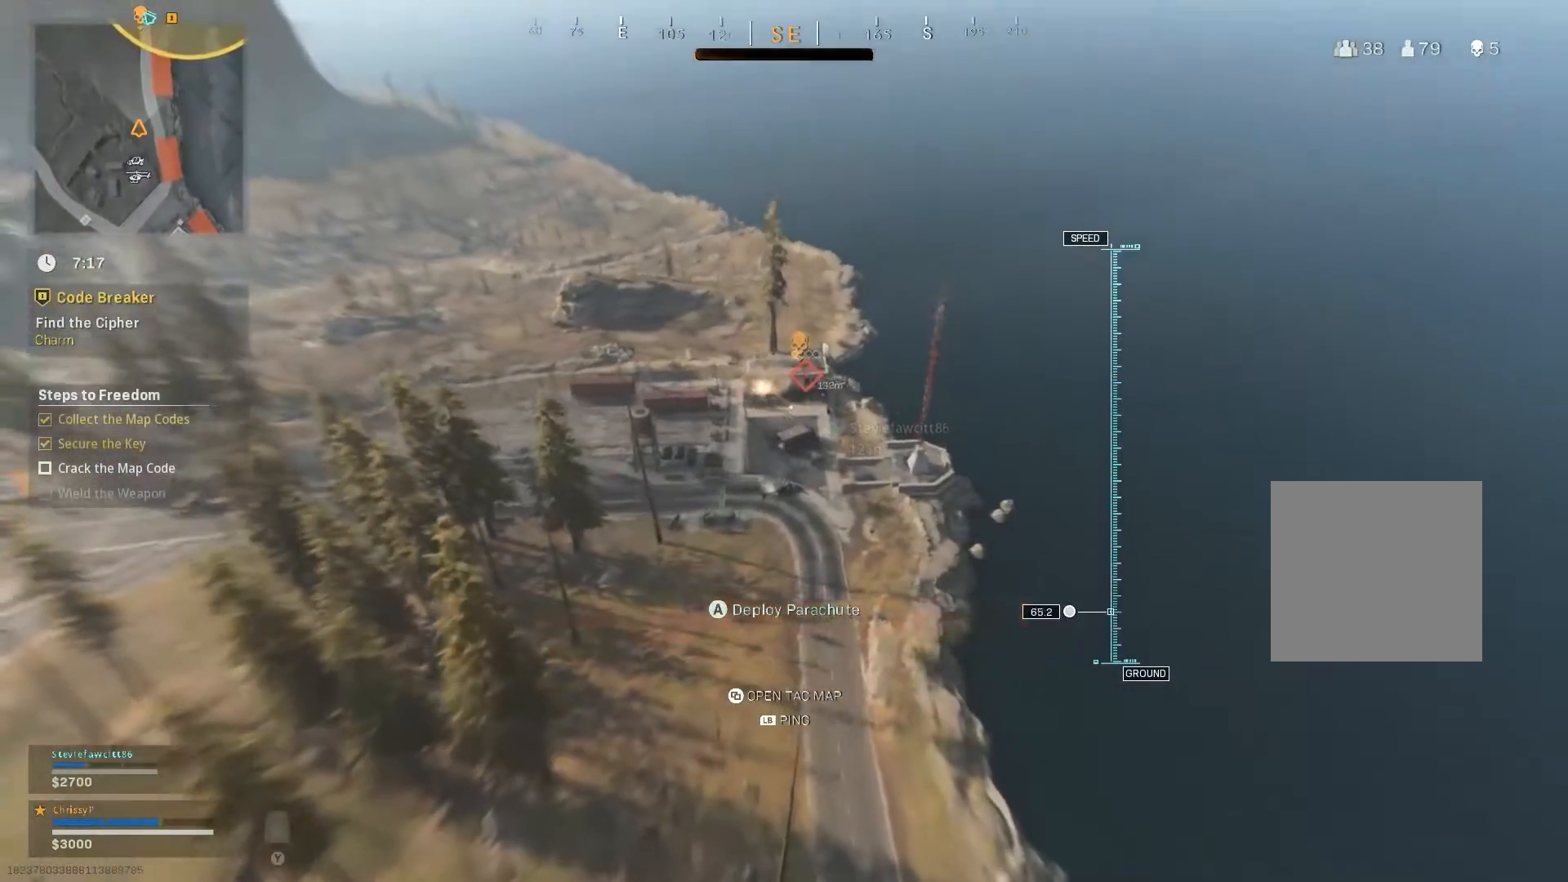
{"buttons": [], "left_stick": "up", "right_stick": "up", "events": [[50, "right_stick", "center"], [417, "right_stick", "up"]]}
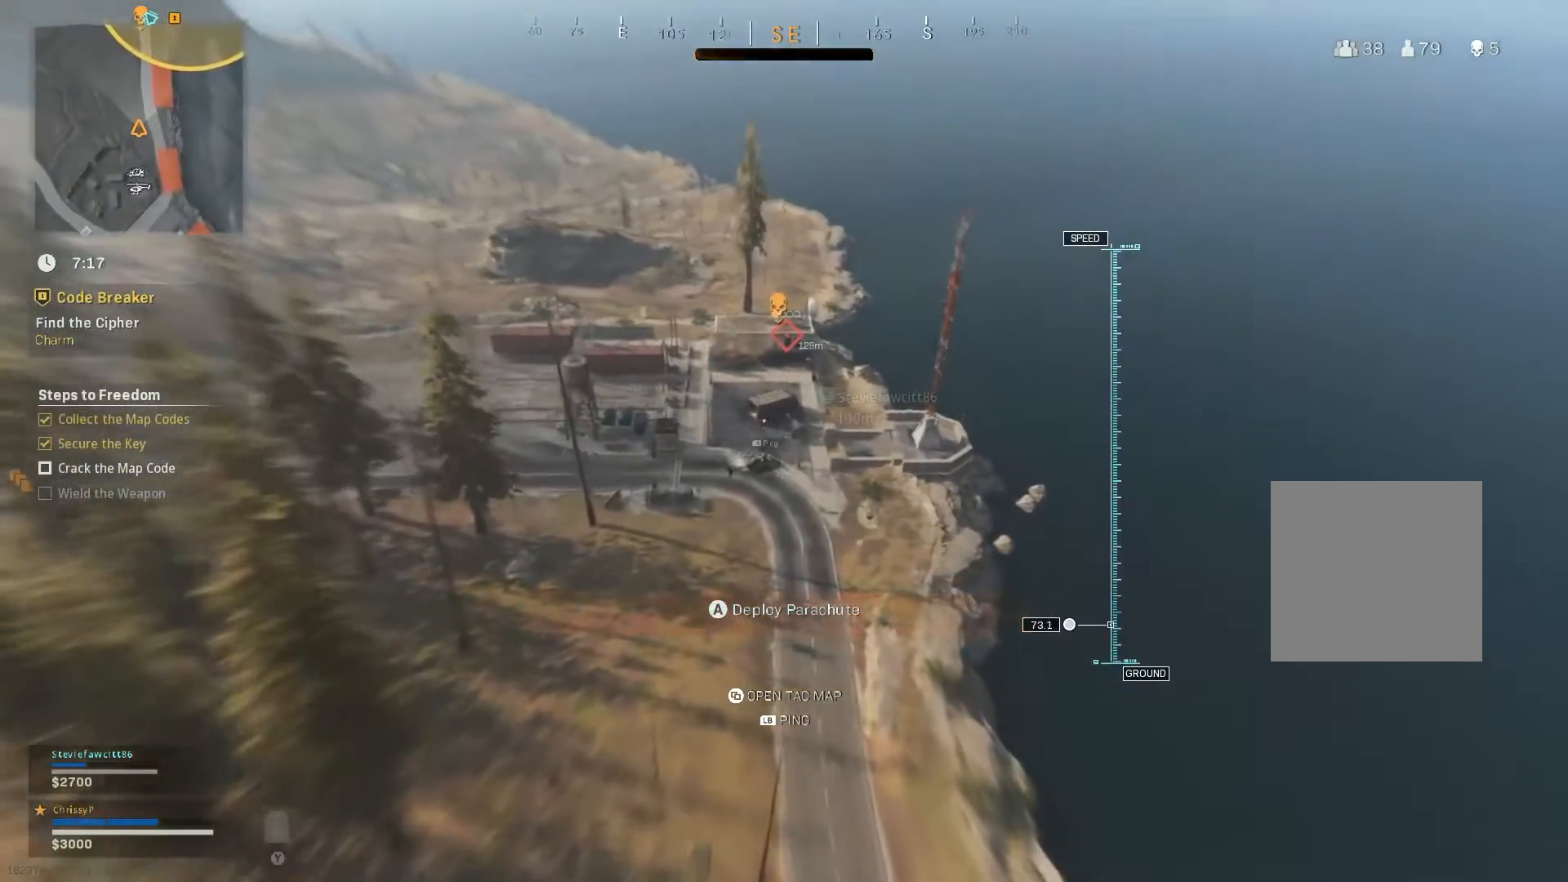
{"buttons": [], "left_stick": "up", "right_stick": "center", "events": [[434, "right_stick", "center"]]}
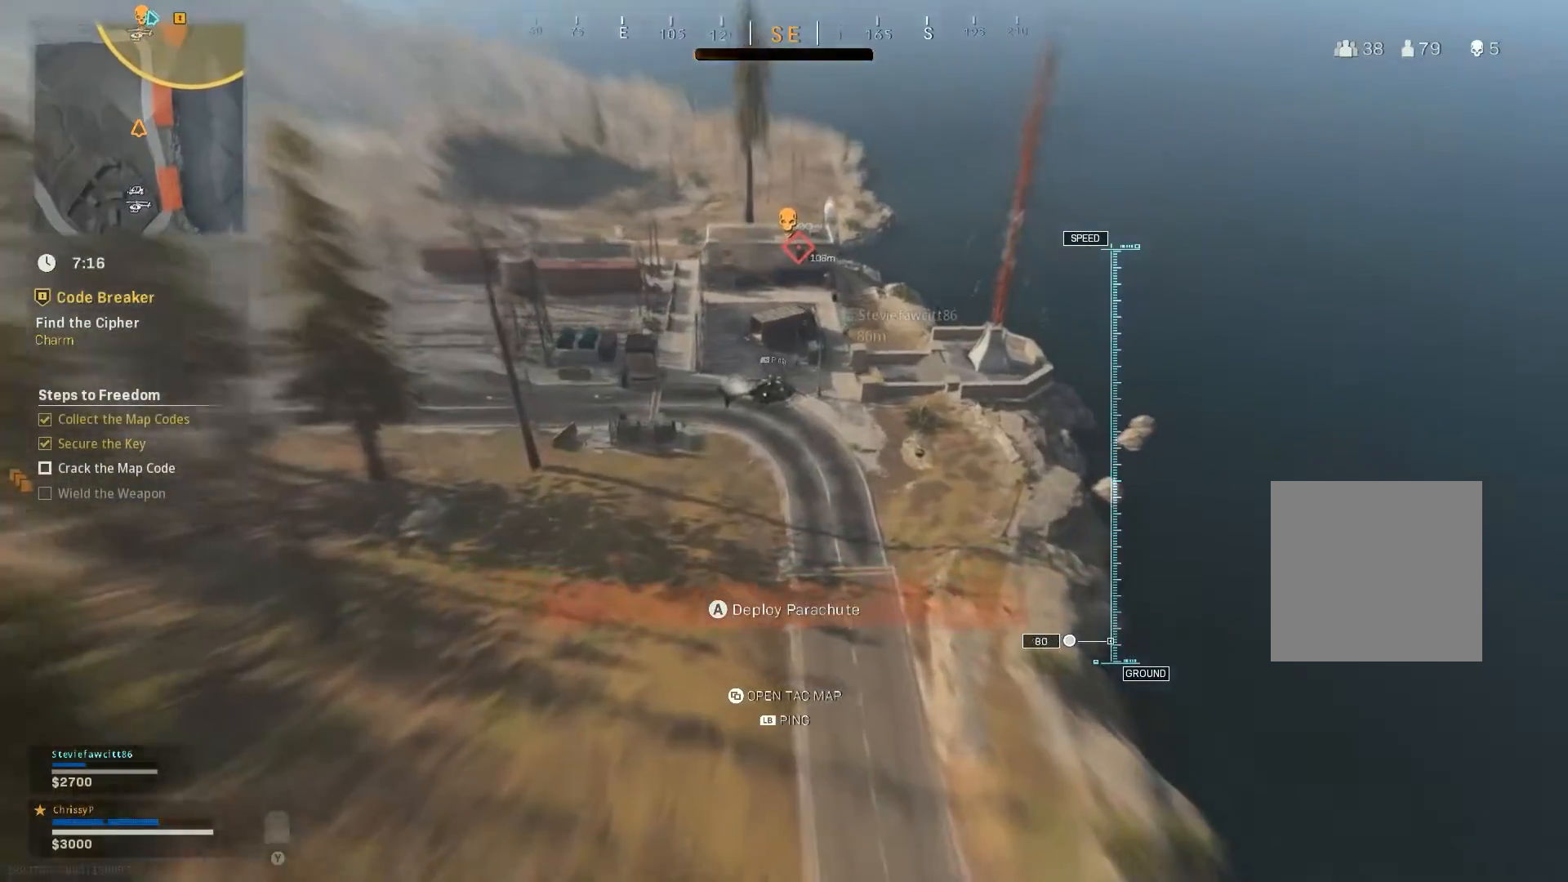
{"buttons": [], "left_stick": "up", "right_stick": "center", "events": []}
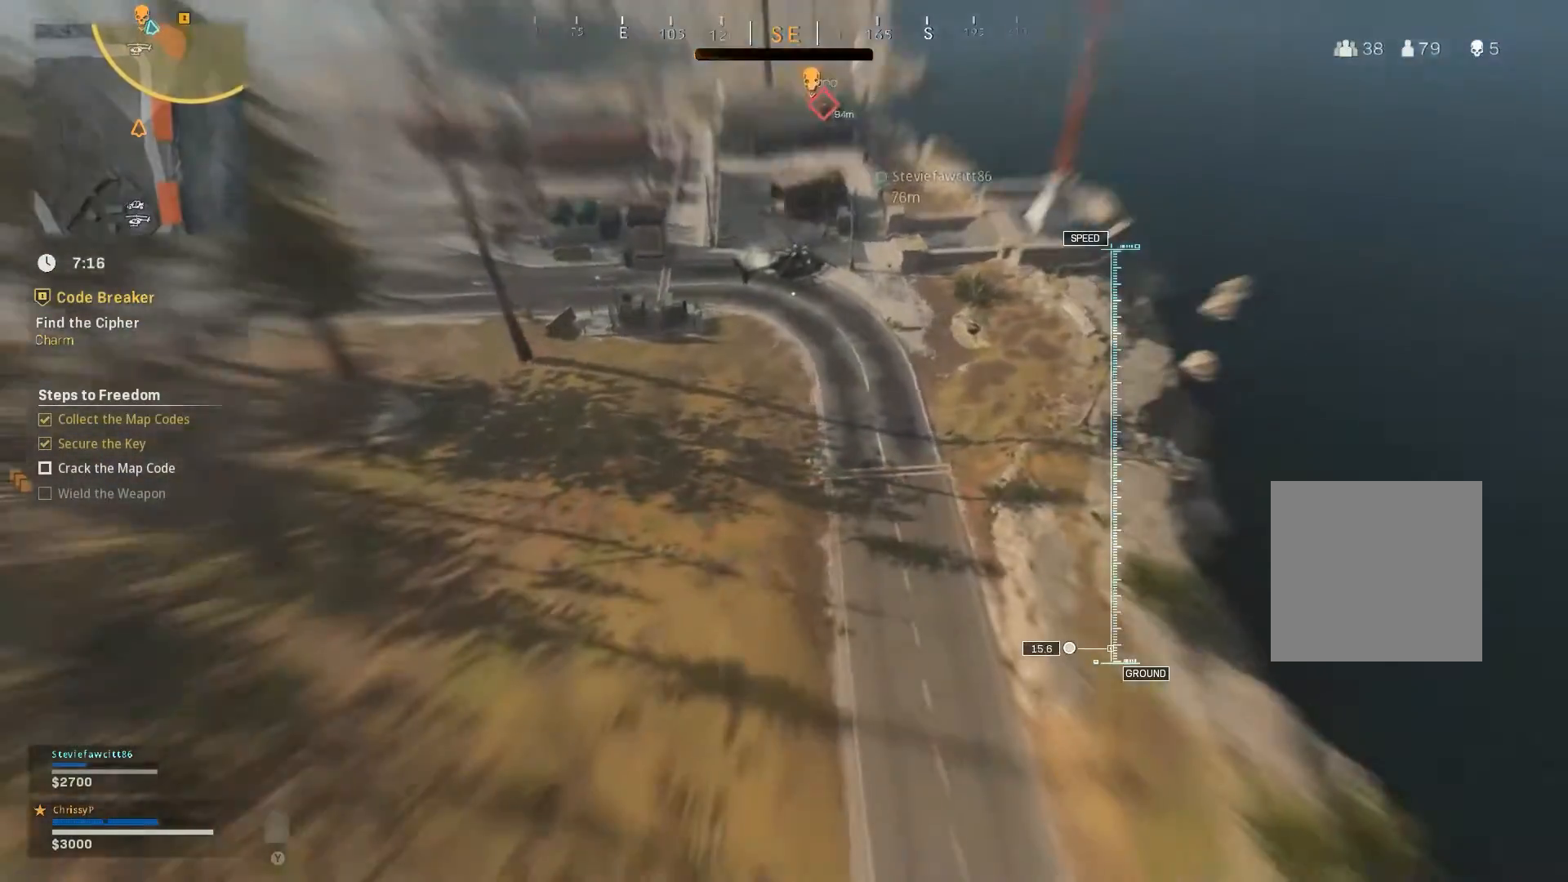
{"buttons": [], "left_stick": "up", "right_stick": "center", "events": []}
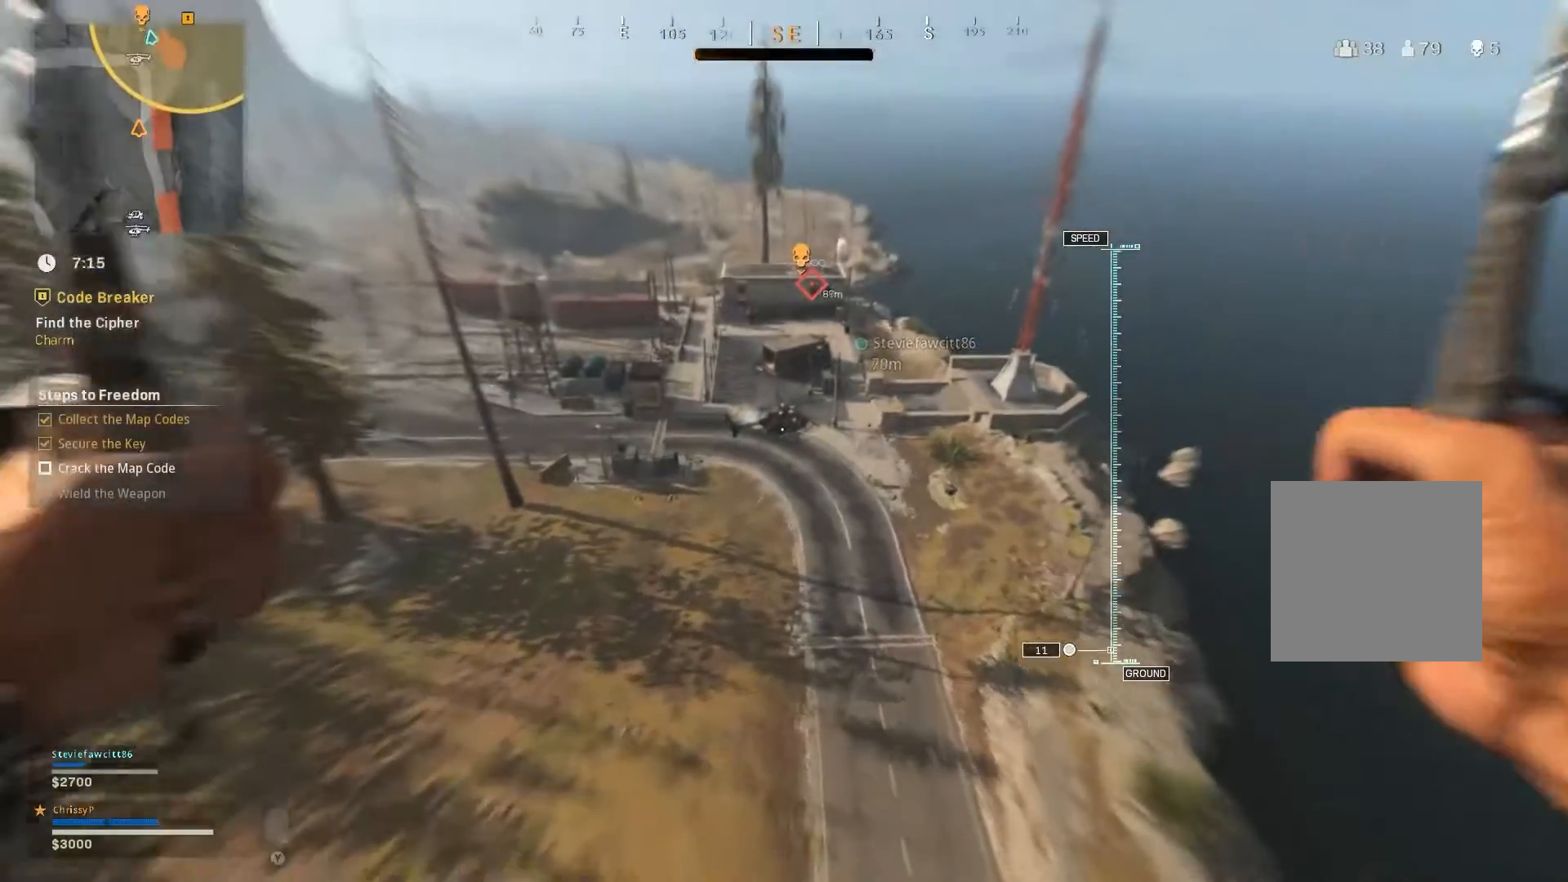
{"buttons": [], "left_stick": "up", "right_stick": "center", "events": [[167, "B", "down"], [317, "B", "up"]]}
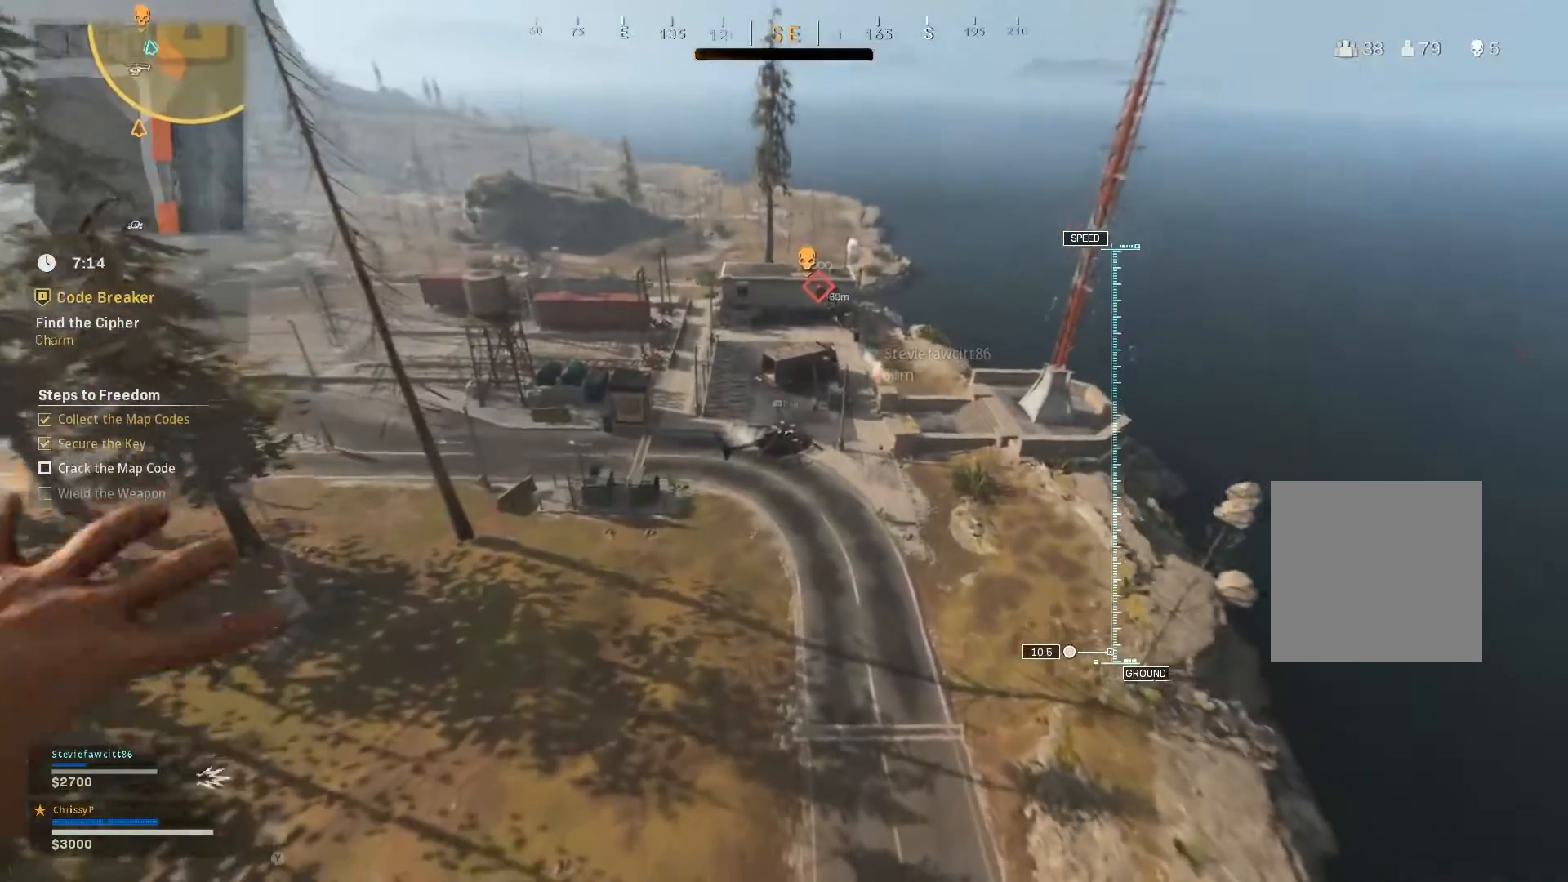
{"buttons": [], "left_stick": "up-right", "right_stick": "center", "events": [[351, "left_stick", "up-right"]]}
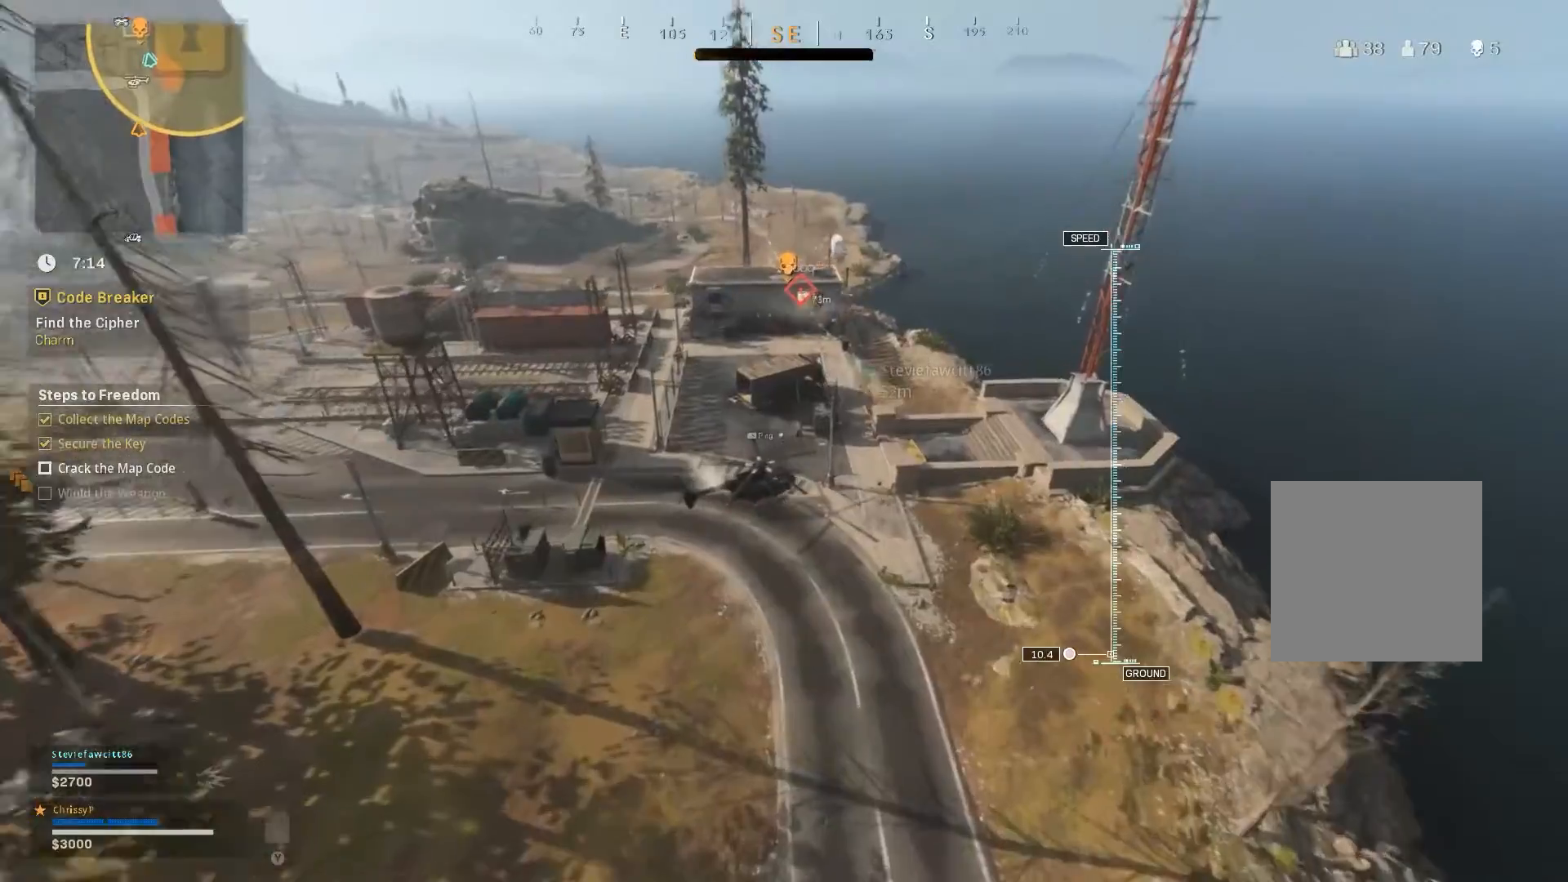
{"buttons": [], "left_stick": "center", "right_stick": "center", "events": [[17, "left_stick", "right"], [484, "left_stick", "center"]]}
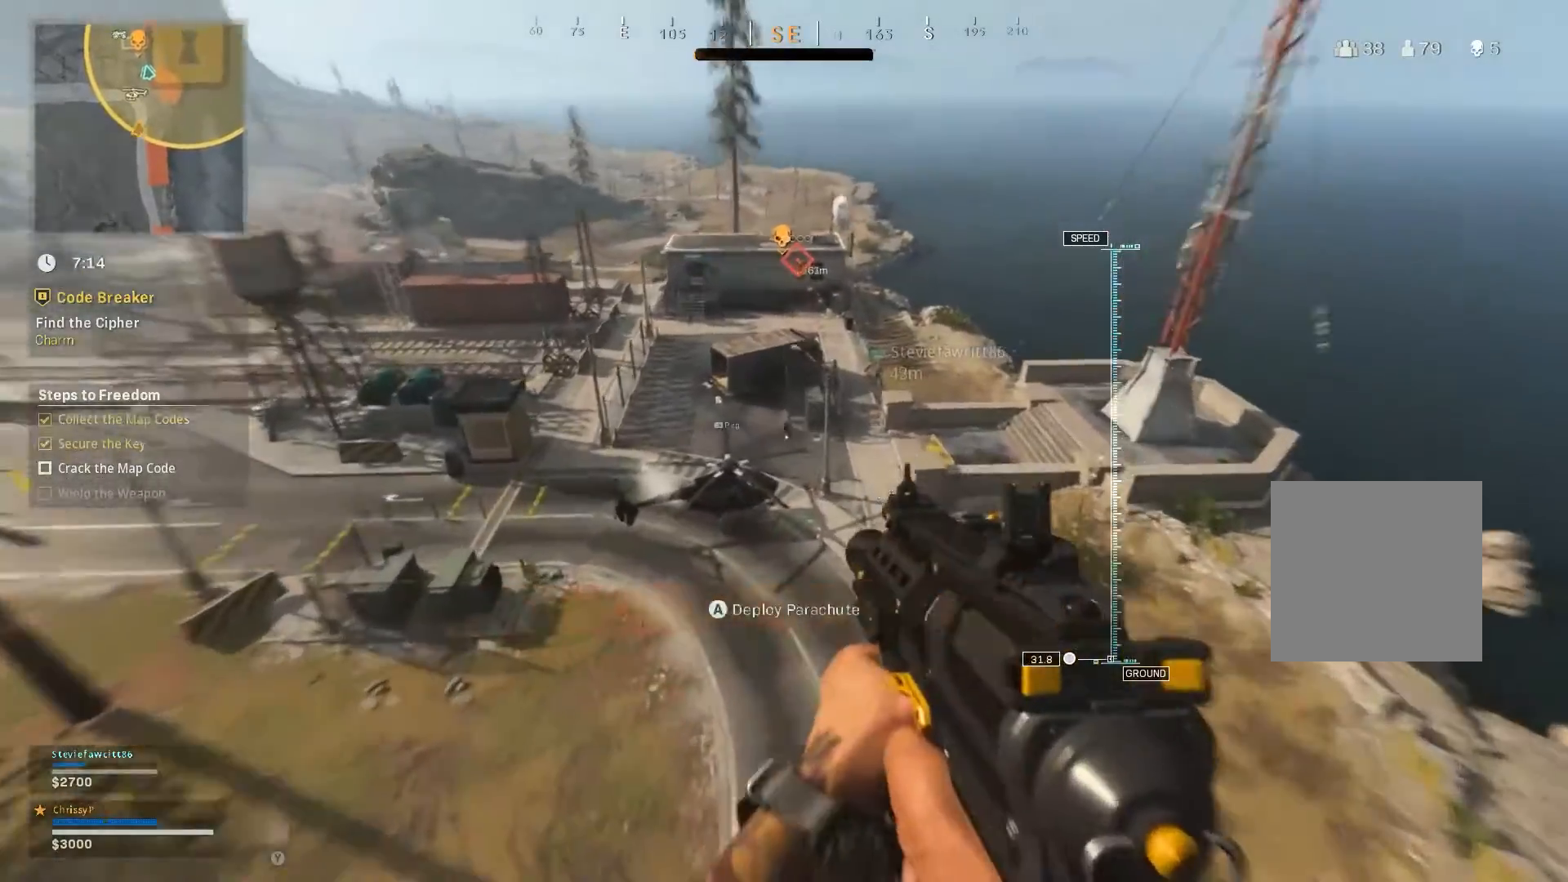
{"buttons": [], "left_stick": "center", "right_stick": "center", "events": []}
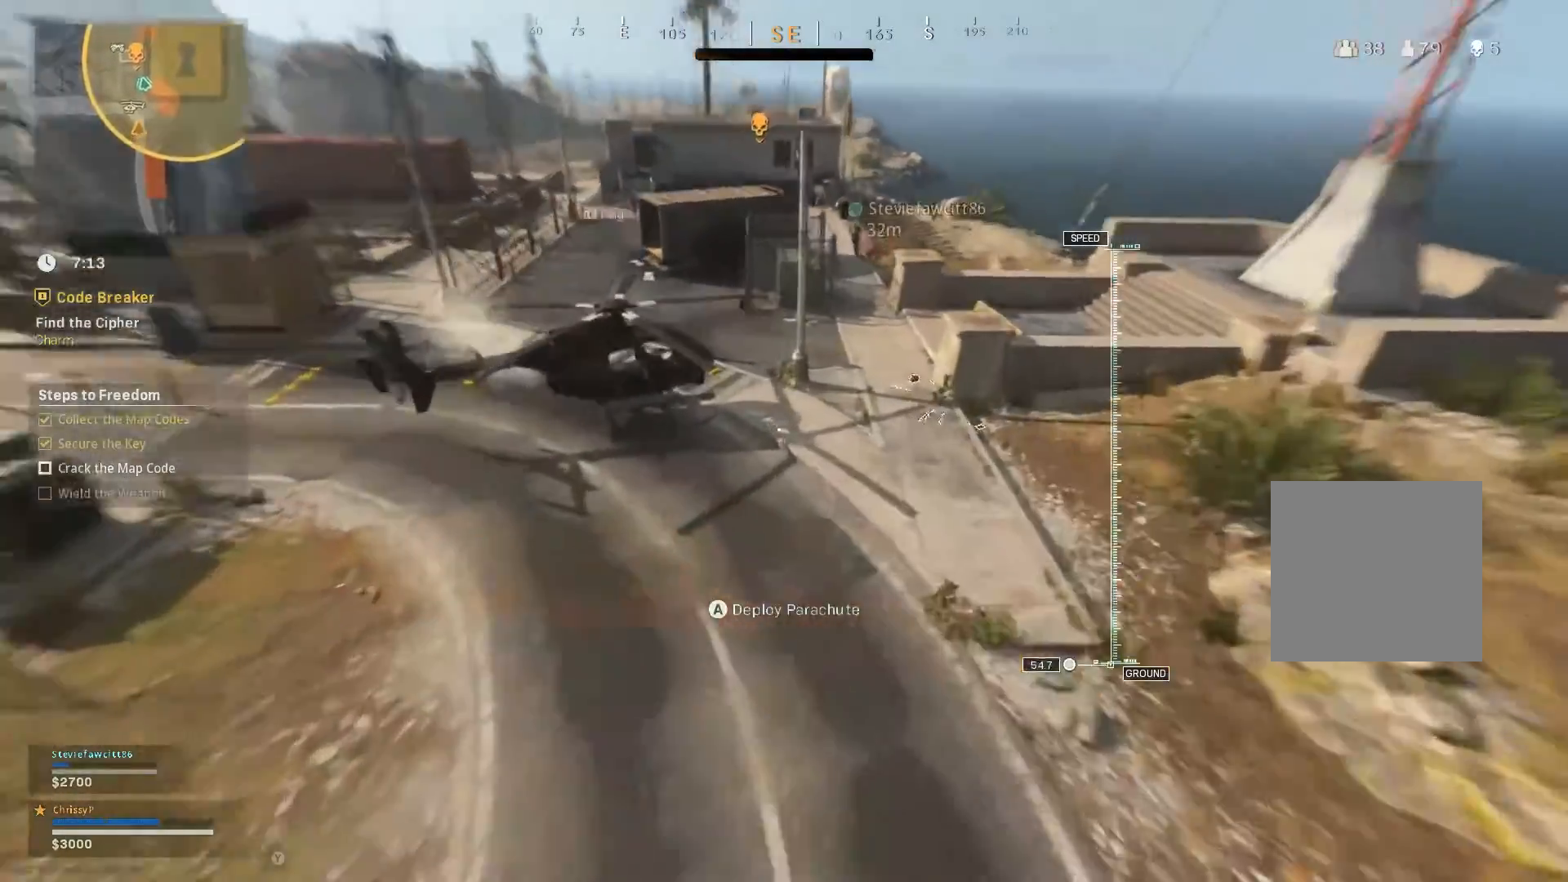
{"buttons": [], "left_stick": "up", "right_stick": "up", "events": [[84, "A", "down"], [100, "A", "up"], [150, "left_stick", "up"], [367, "right_stick", "up"]]}
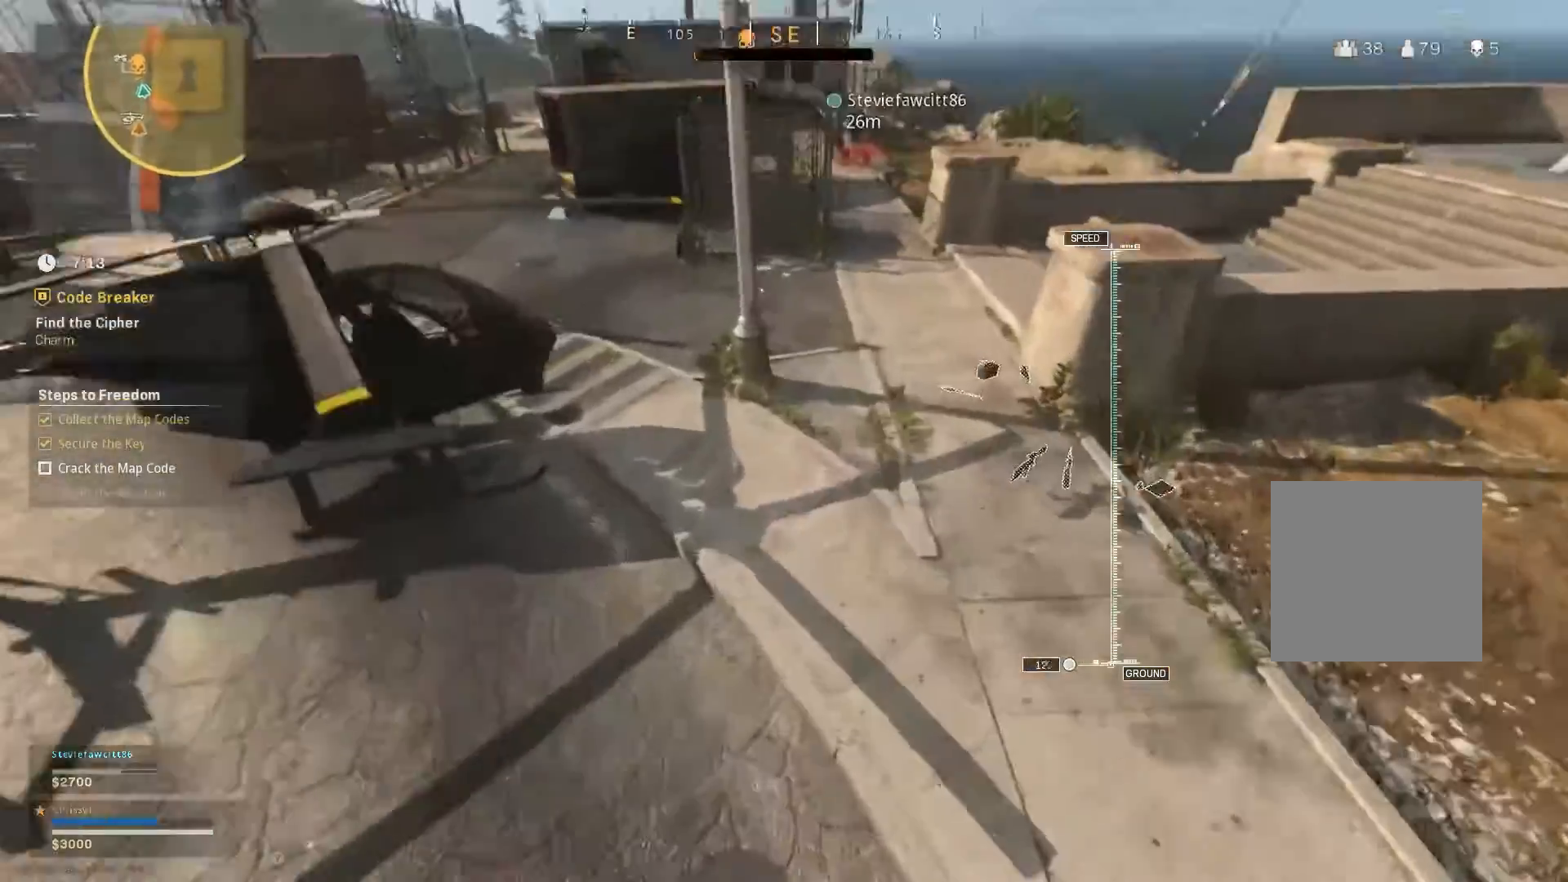
{"buttons": [], "left_stick": "up", "right_stick": "up-left", "events": [[133, "right_stick", "center"], [333, "right_stick", "up-left"]]}
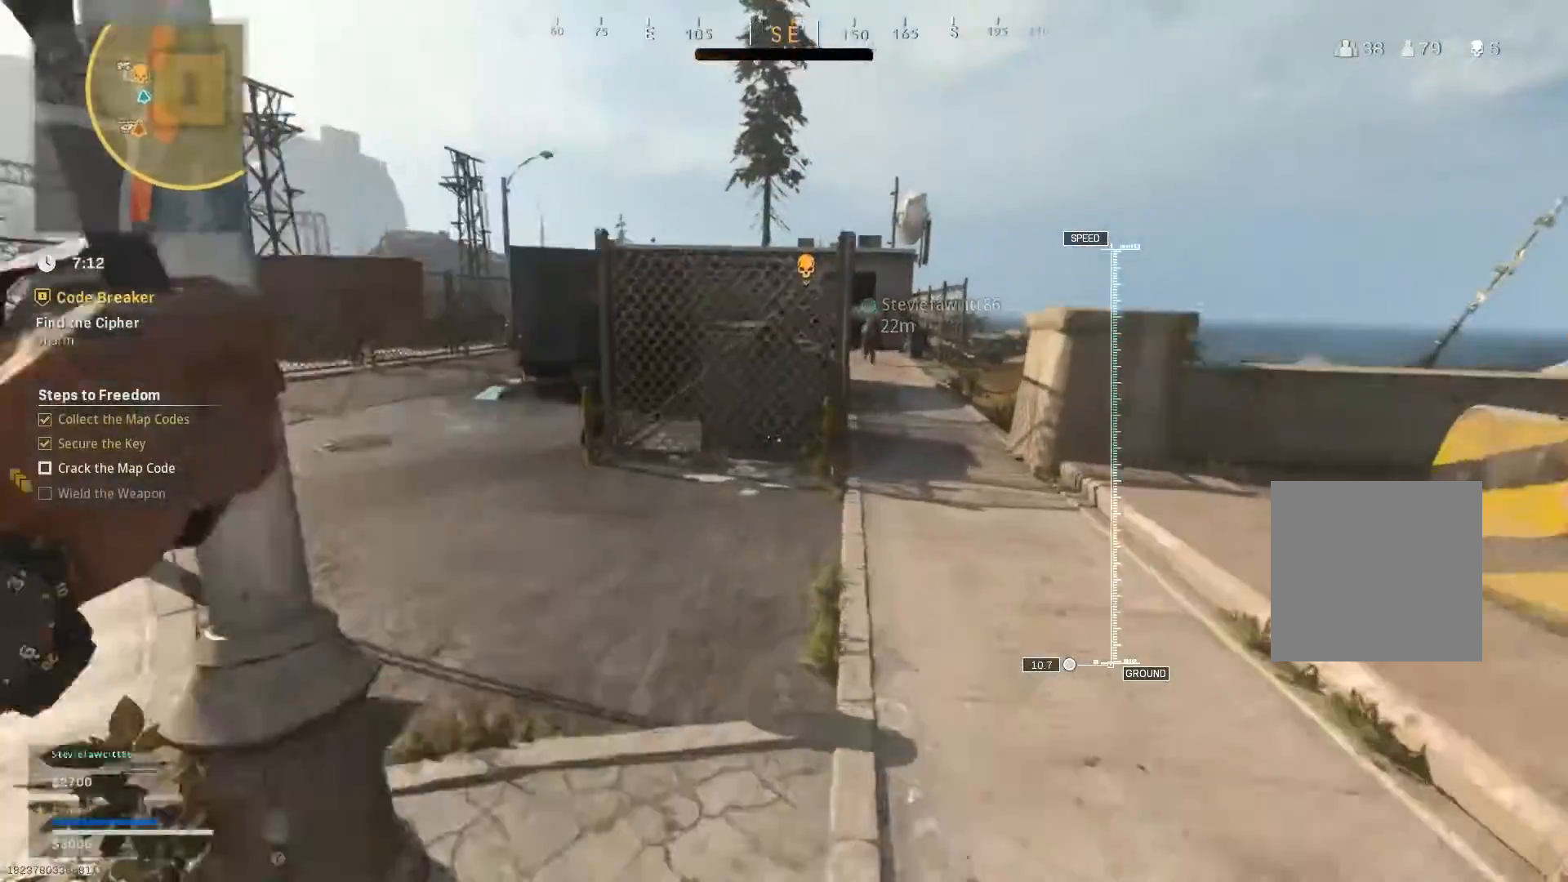
{"buttons": [], "left_stick": "up", "right_stick": "center", "events": [[34, "right_stick", "up"], [501, "right_stick", "center"]]}
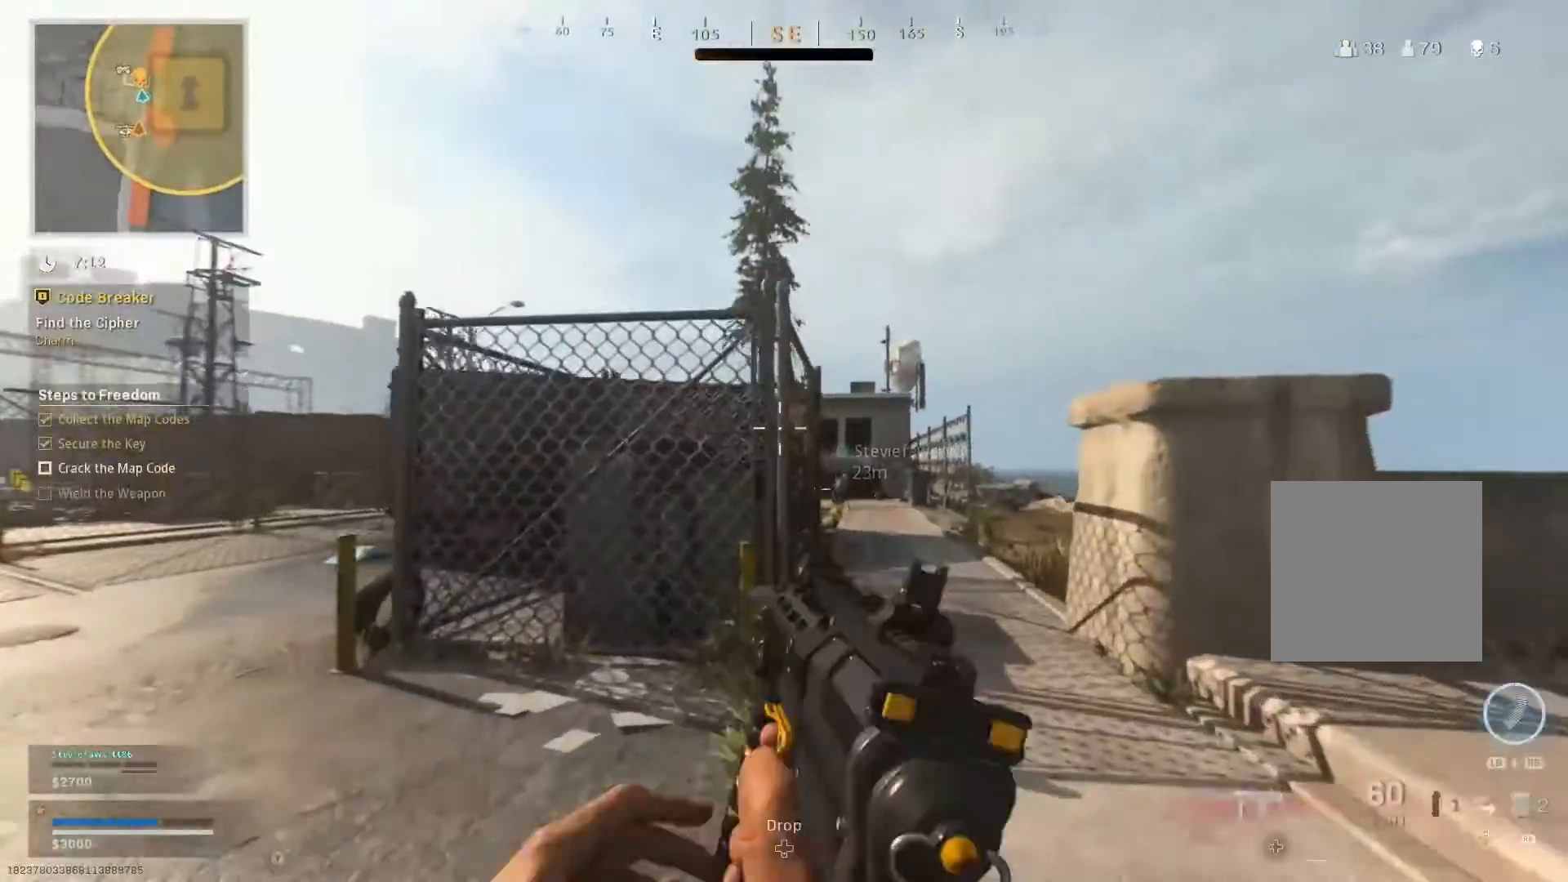
{"buttons": ["L3"], "left_stick": "up", "right_stick": "center", "events": [[16, "L3", "down"]]}
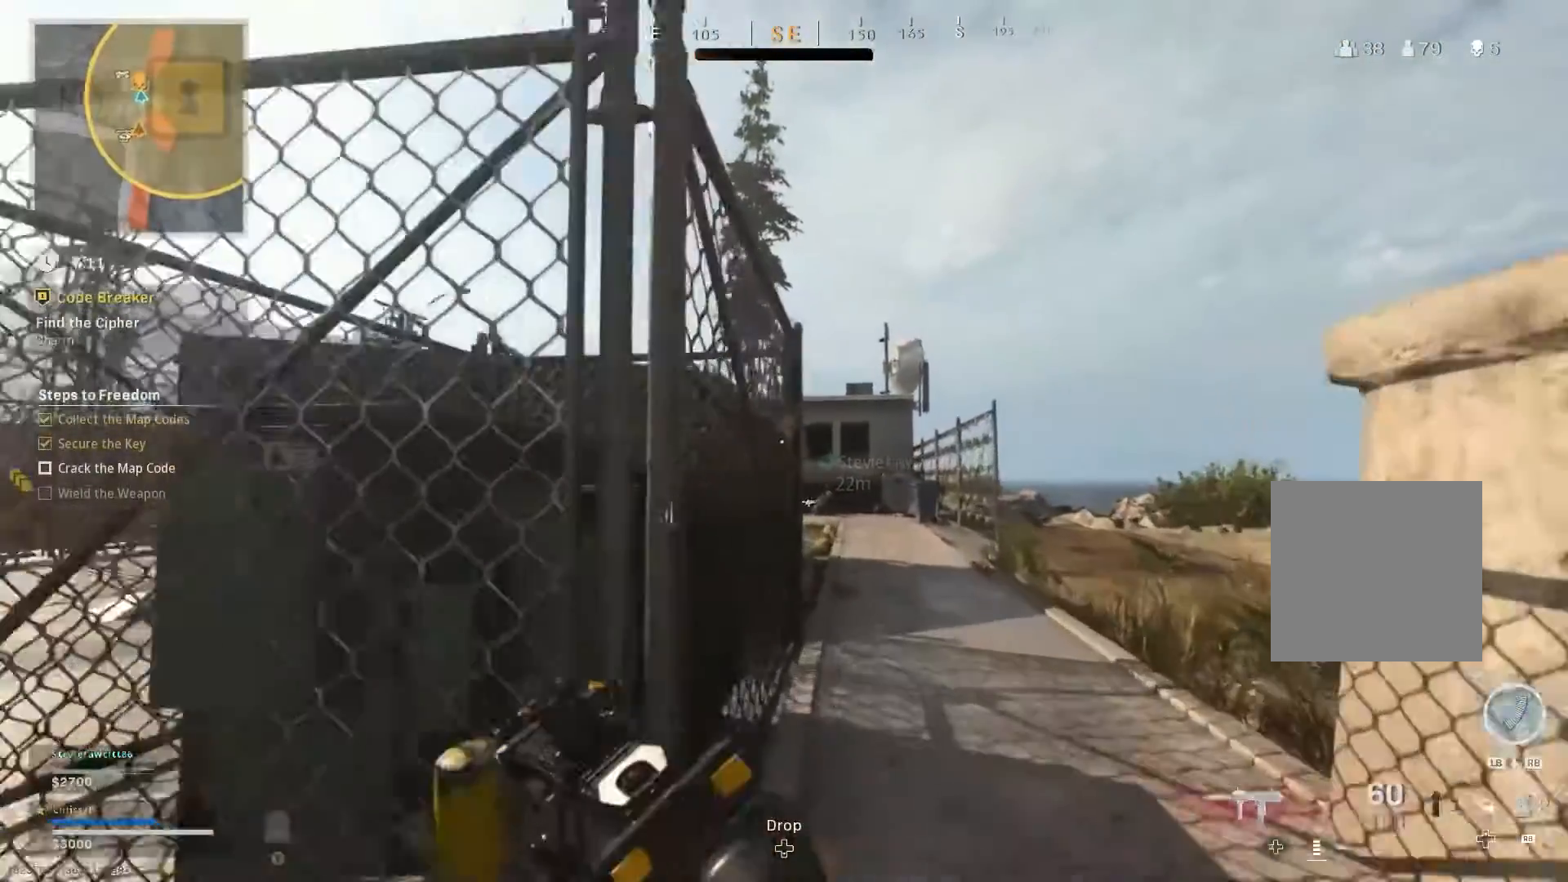
{"buttons": [], "left_stick": "up", "right_stick": "down", "events": [[200, "L3", "up"], [200, "right_stick", "down"]]}
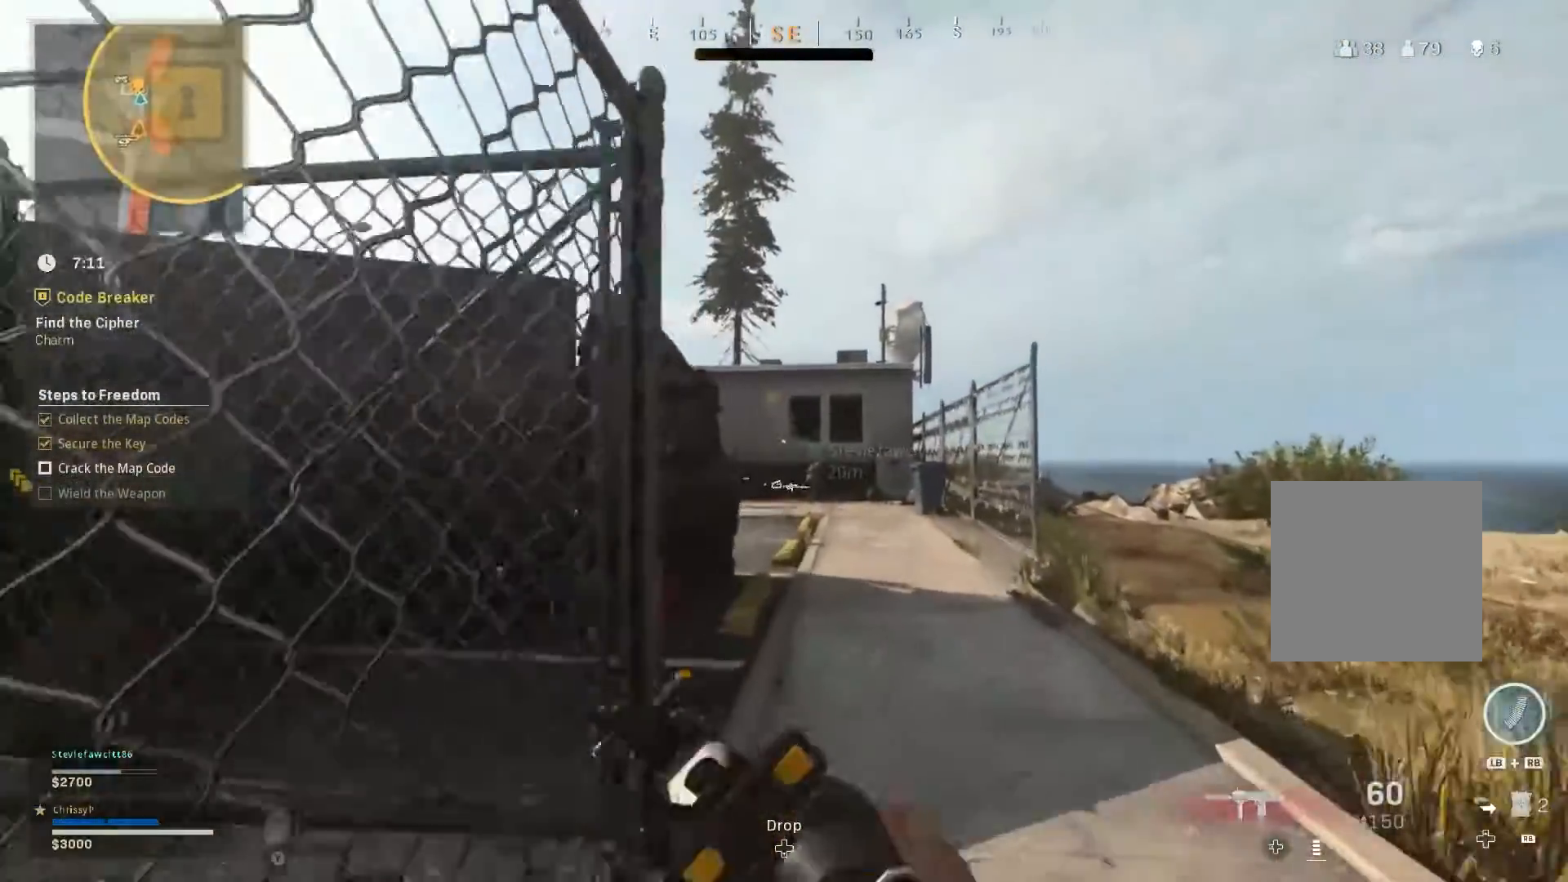
{"buttons": ["R2"], "left_stick": "up", "right_stick": "left", "events": [[50, "right_stick", "center"], [133, "L2", "down"], [267, "L2", "up"], [433, "right_stick", "left"], [467, "R2", "down"]]}
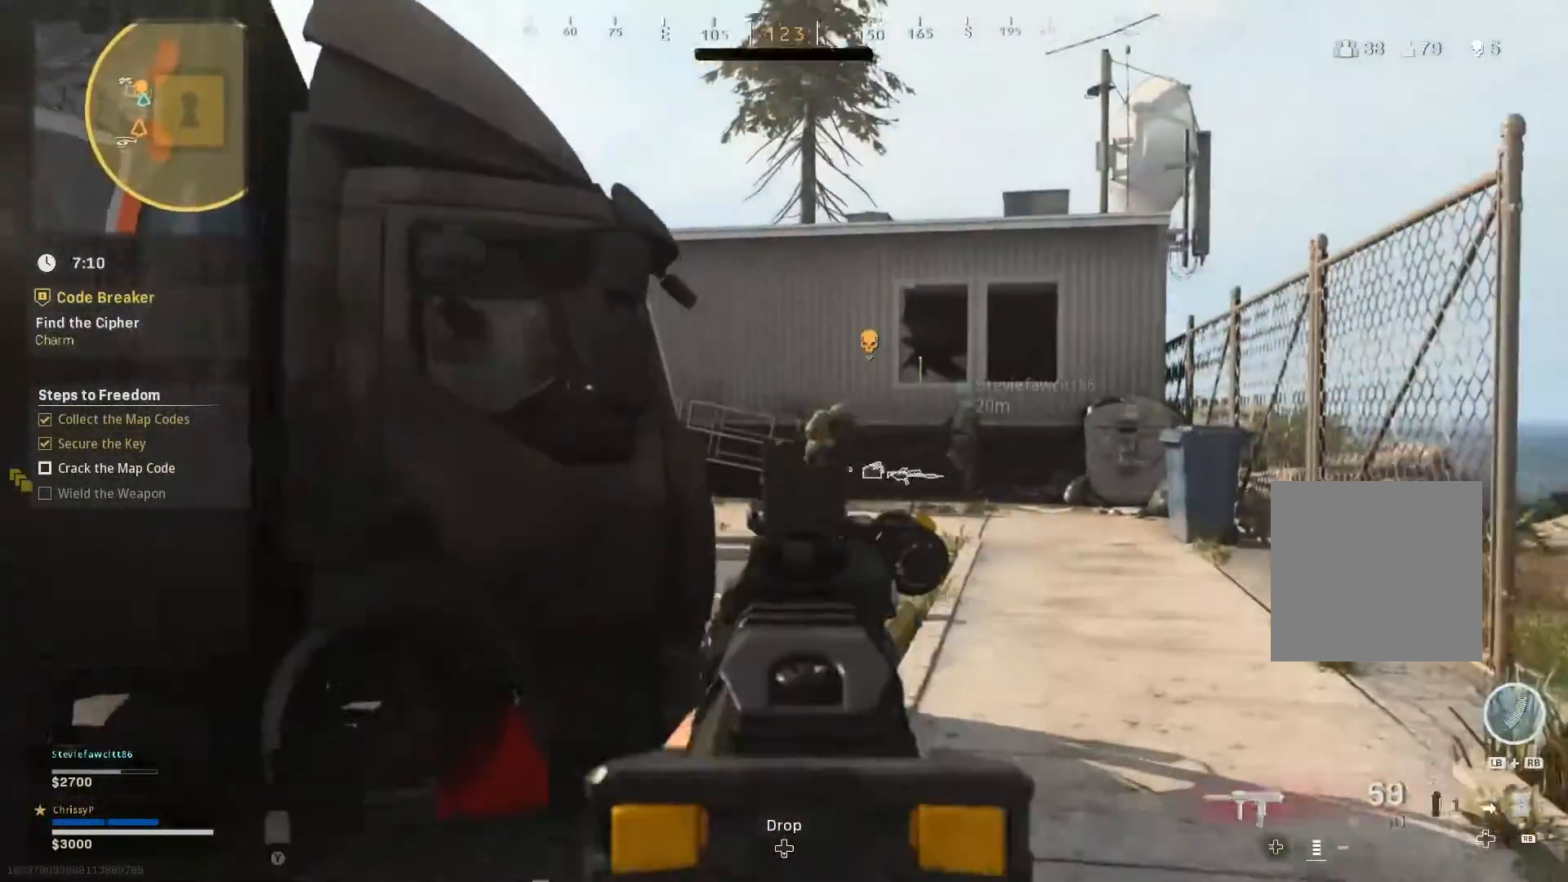
{"buttons": ["R2"], "left_stick": "up", "right_stick": "center", "events": [[84, "right_stick", "center"]]}
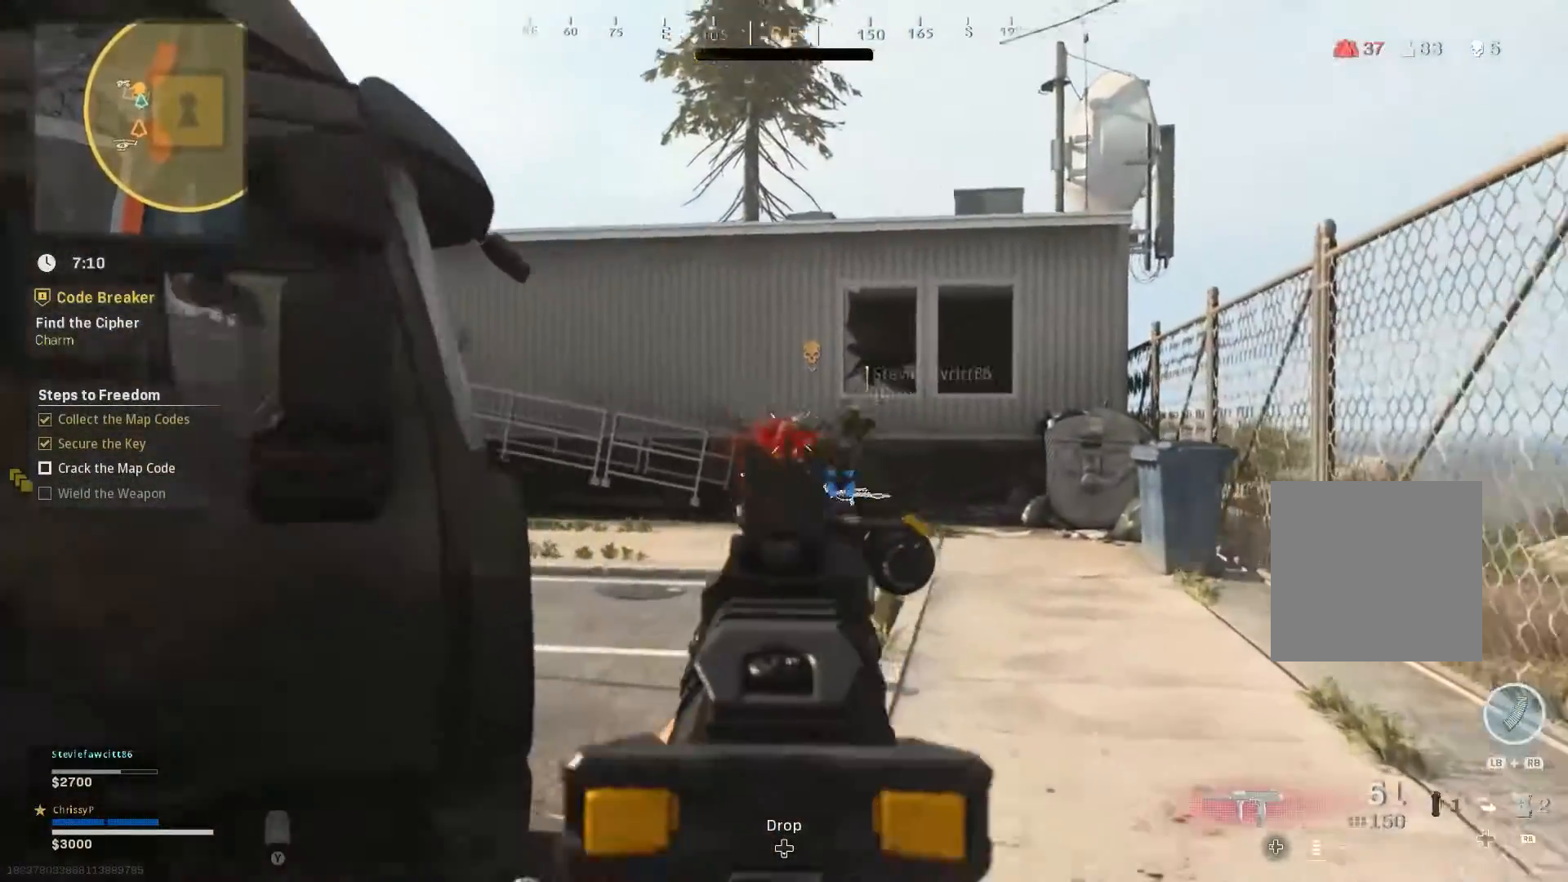
{"buttons": [], "left_stick": "up", "right_stick": "center", "events": [[500, "R2", "up"]]}
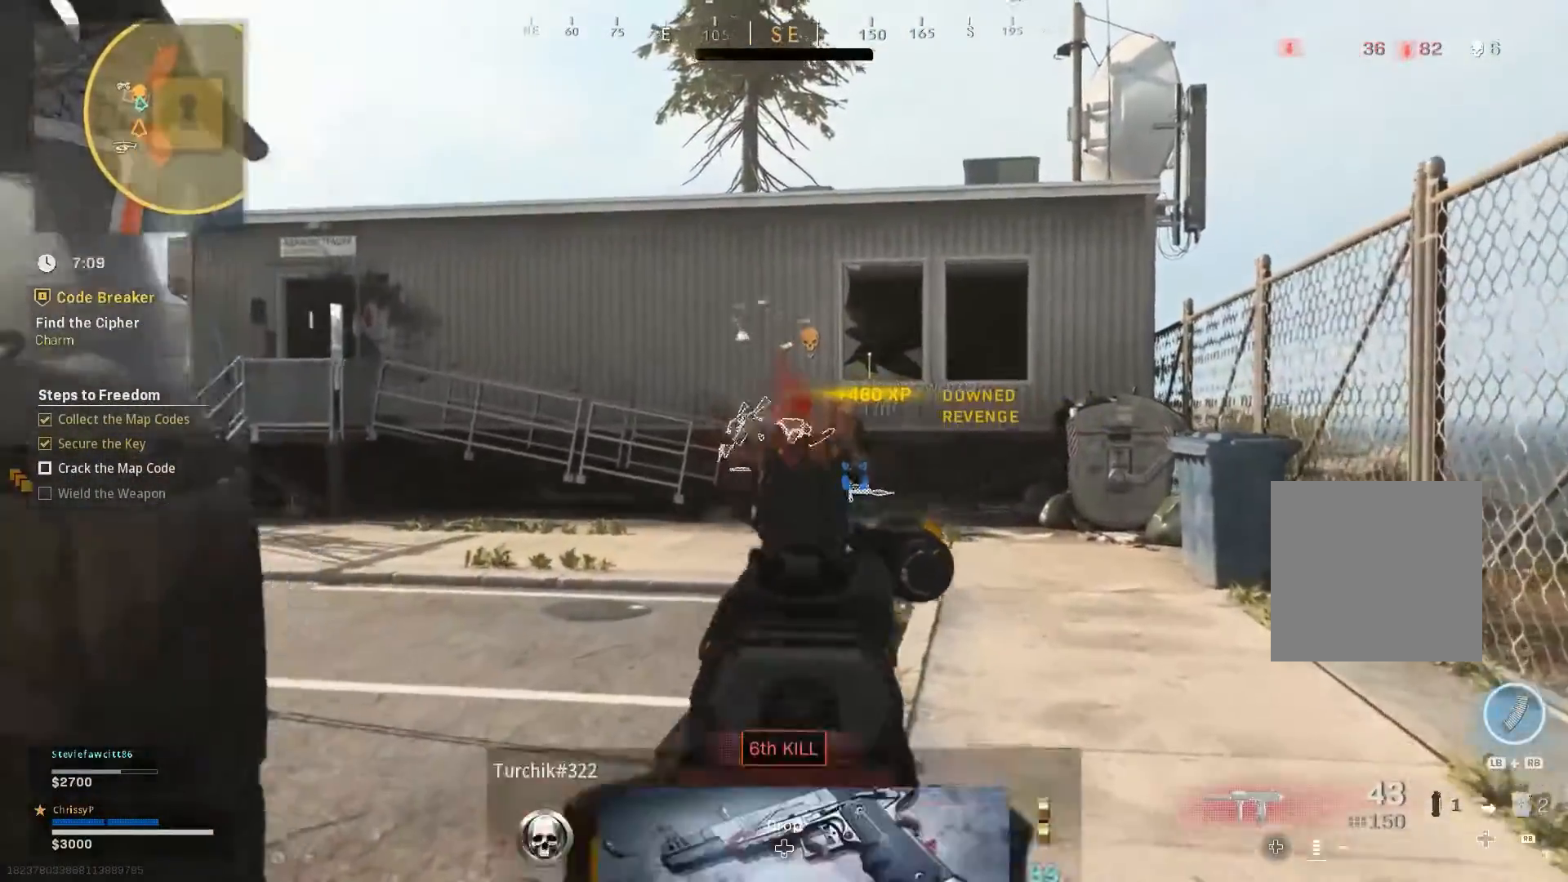
{"buttons": ["L3"], "left_stick": "up", "right_stick": "center", "events": [[67, "L3", "down"]]}
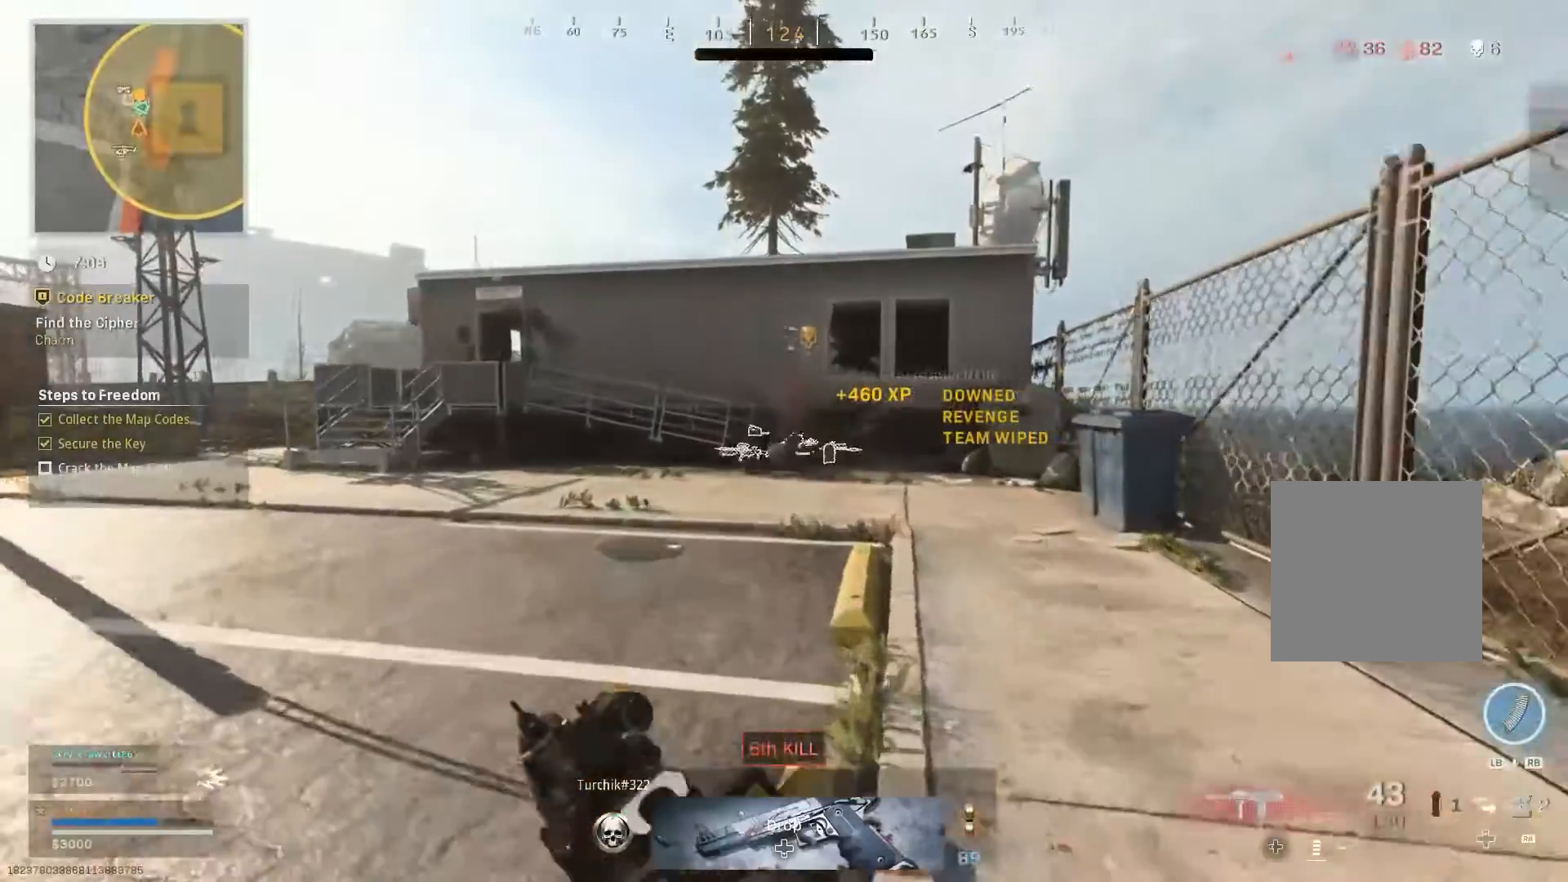
{"buttons": [], "left_stick": "up", "right_stick": "center", "events": [[283, "L3", "up"]]}
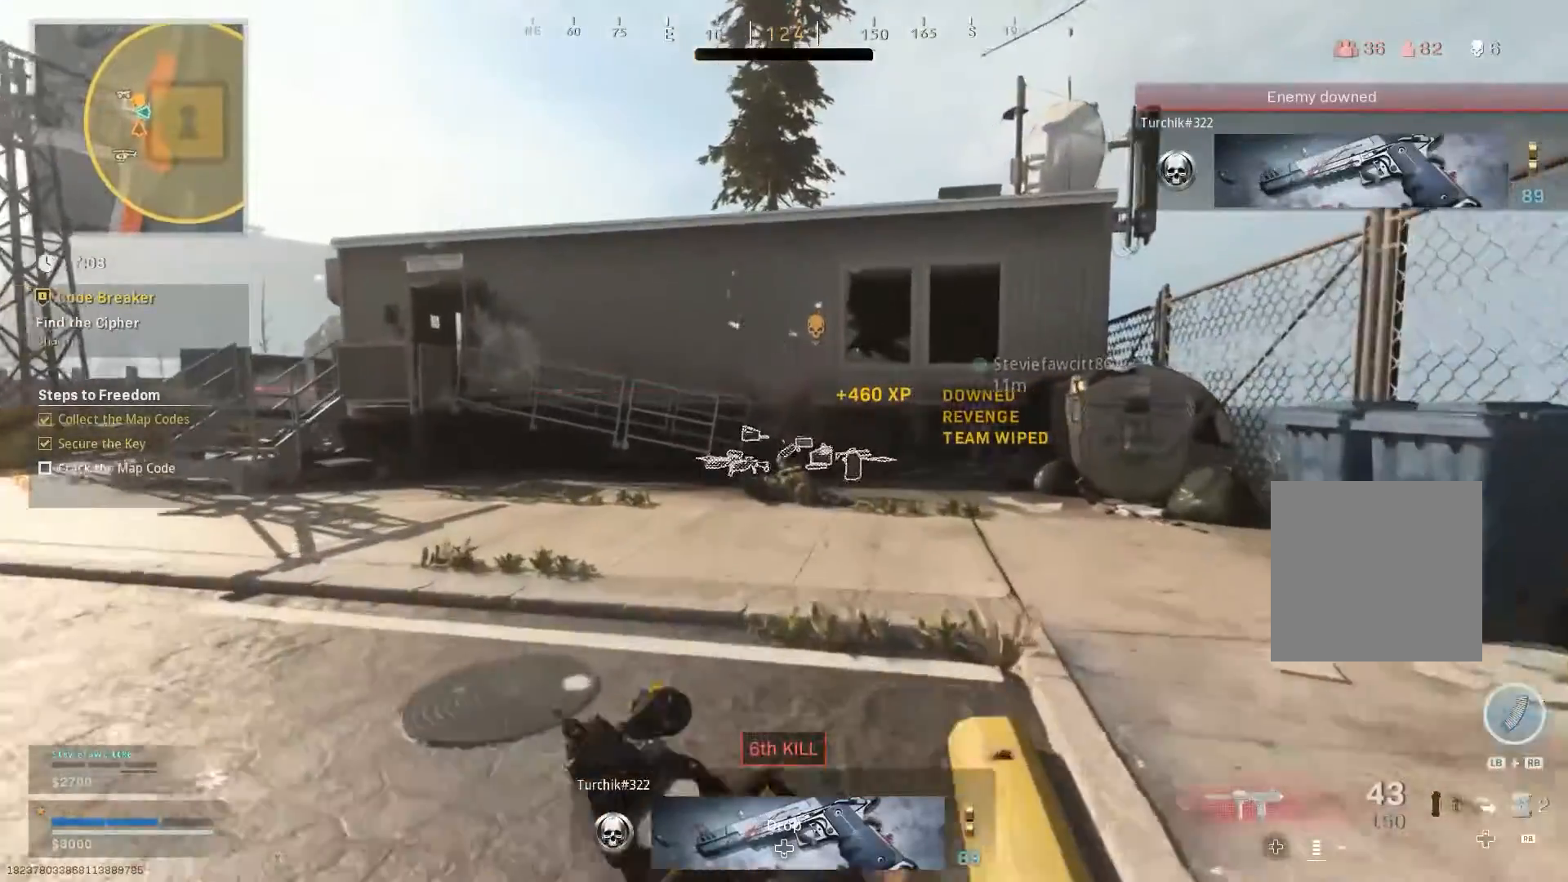
{"buttons": [], "left_stick": "up", "right_stick": "center", "events": [[67, "right_stick", "right"], [267, "right_stick", "center"]]}
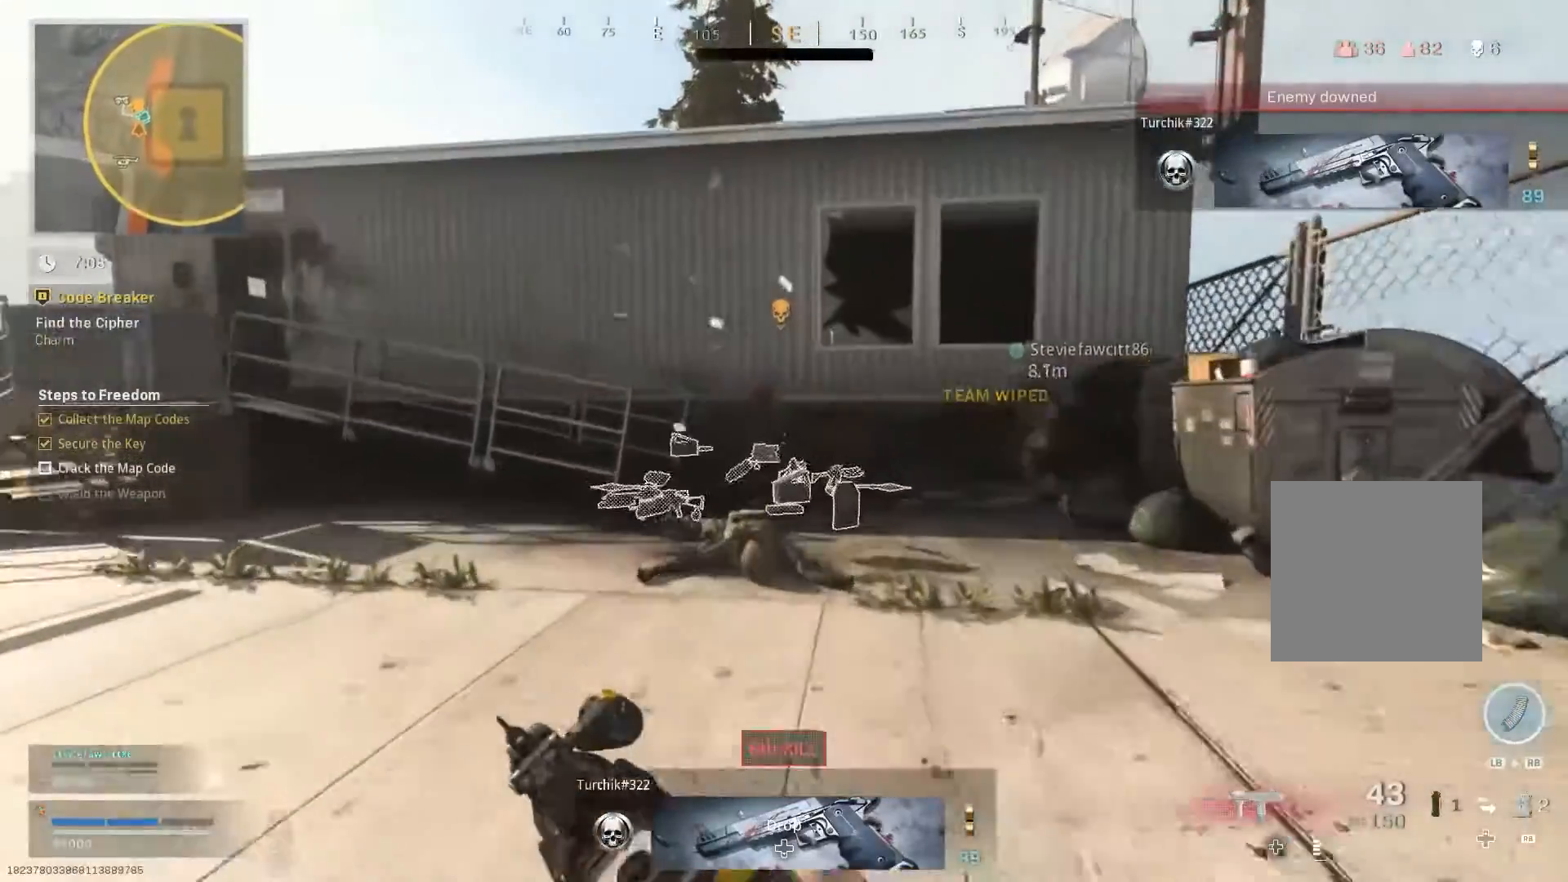
{"buttons": [], "left_stick": "up-left", "right_stick": "center", "events": [[433, "left_stick", "up-left"]]}